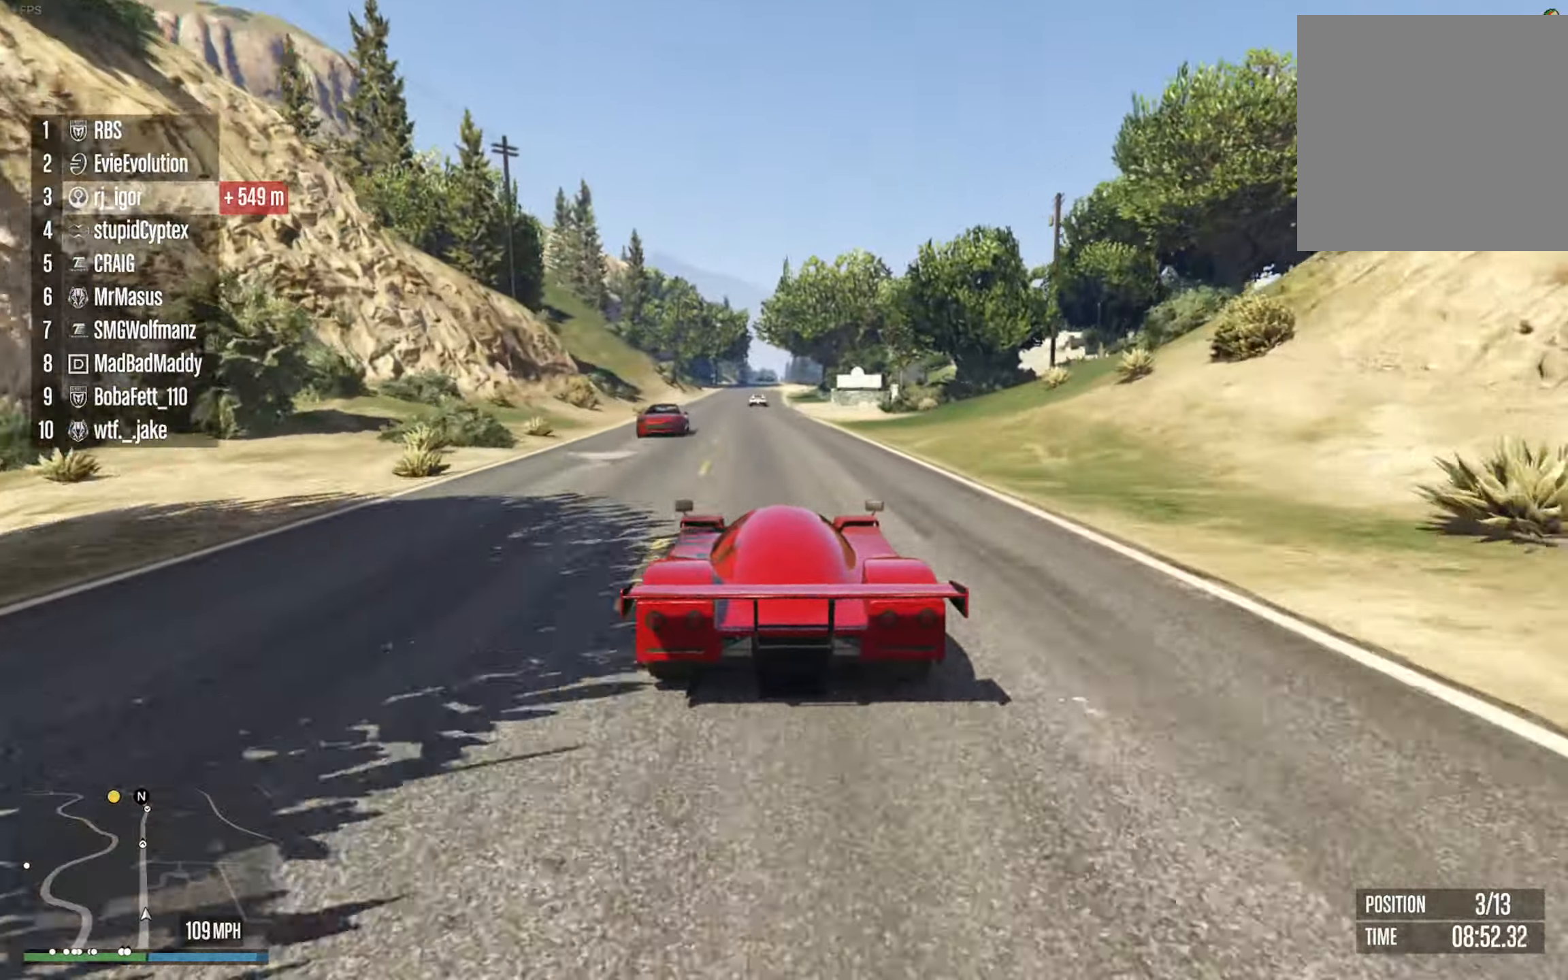
Gameplay with a controller (Xbox layout); each line is a JSON object with the inputs held at the frame after it (dt_ms = milliseconds from this image to that frame). "events" lists button and stick changes between this image and that frame as [ms after this image, input, new state], when the widget could be followed in between. Not read: HOME.
{"dt_ms": 500, "buttons": ["R2"], "left_stick": "center", "right_stick": "center", "events": []}
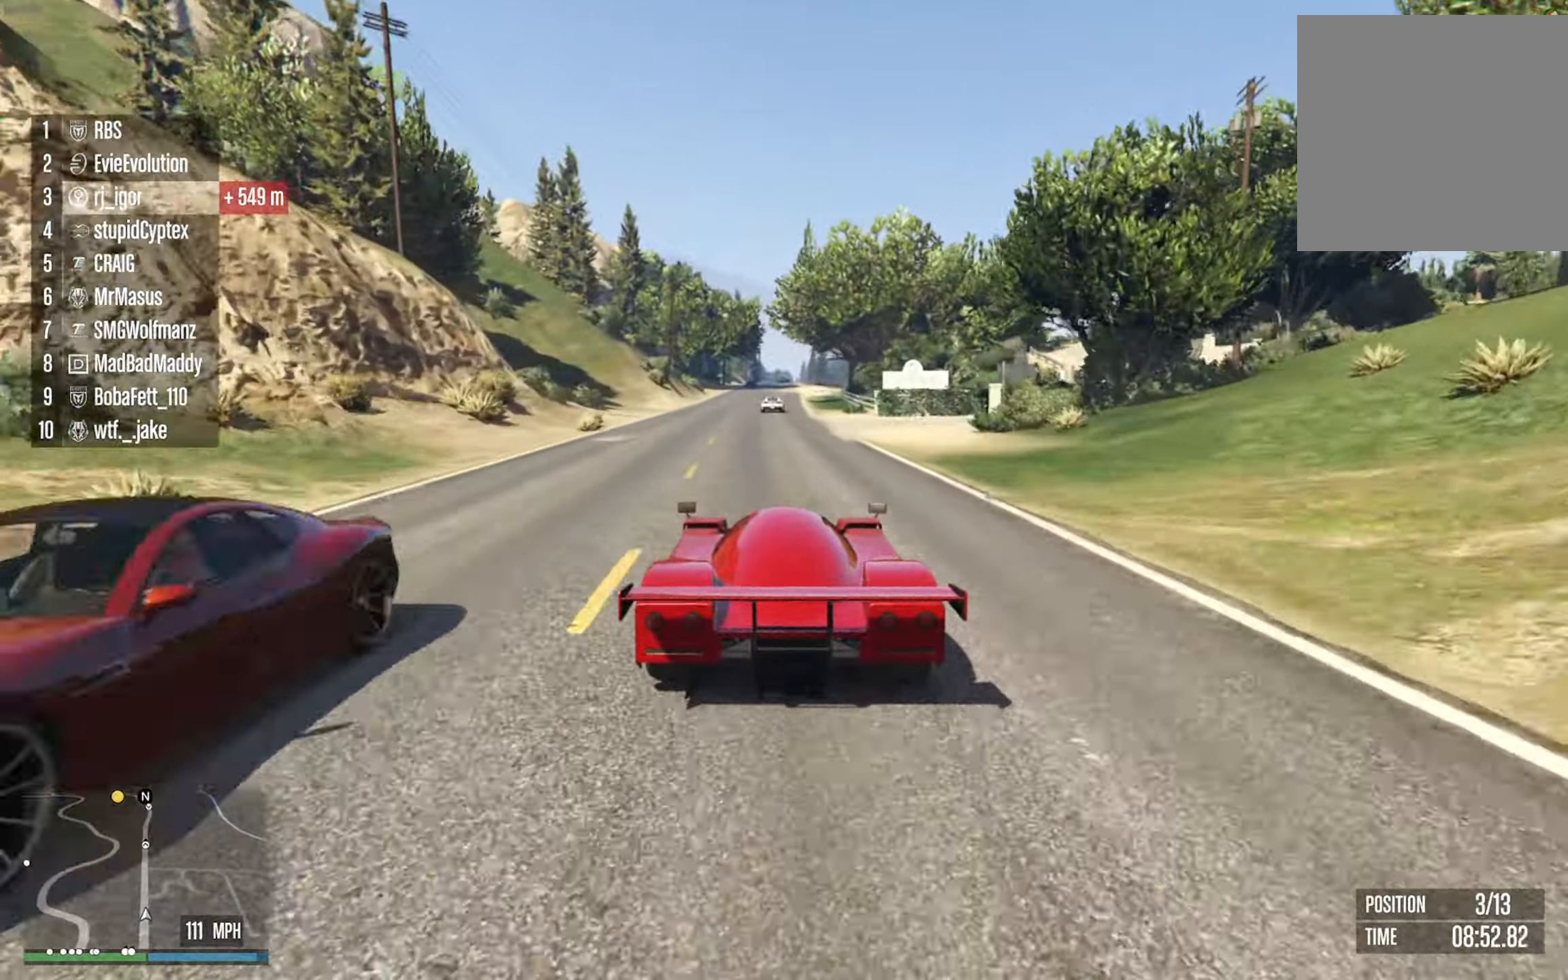
{"dt_ms": 500, "buttons": ["R2"], "left_stick": "center", "right_stick": "center", "events": [[67, "left_stick", "left"], [200, "left_stick", "center"]]}
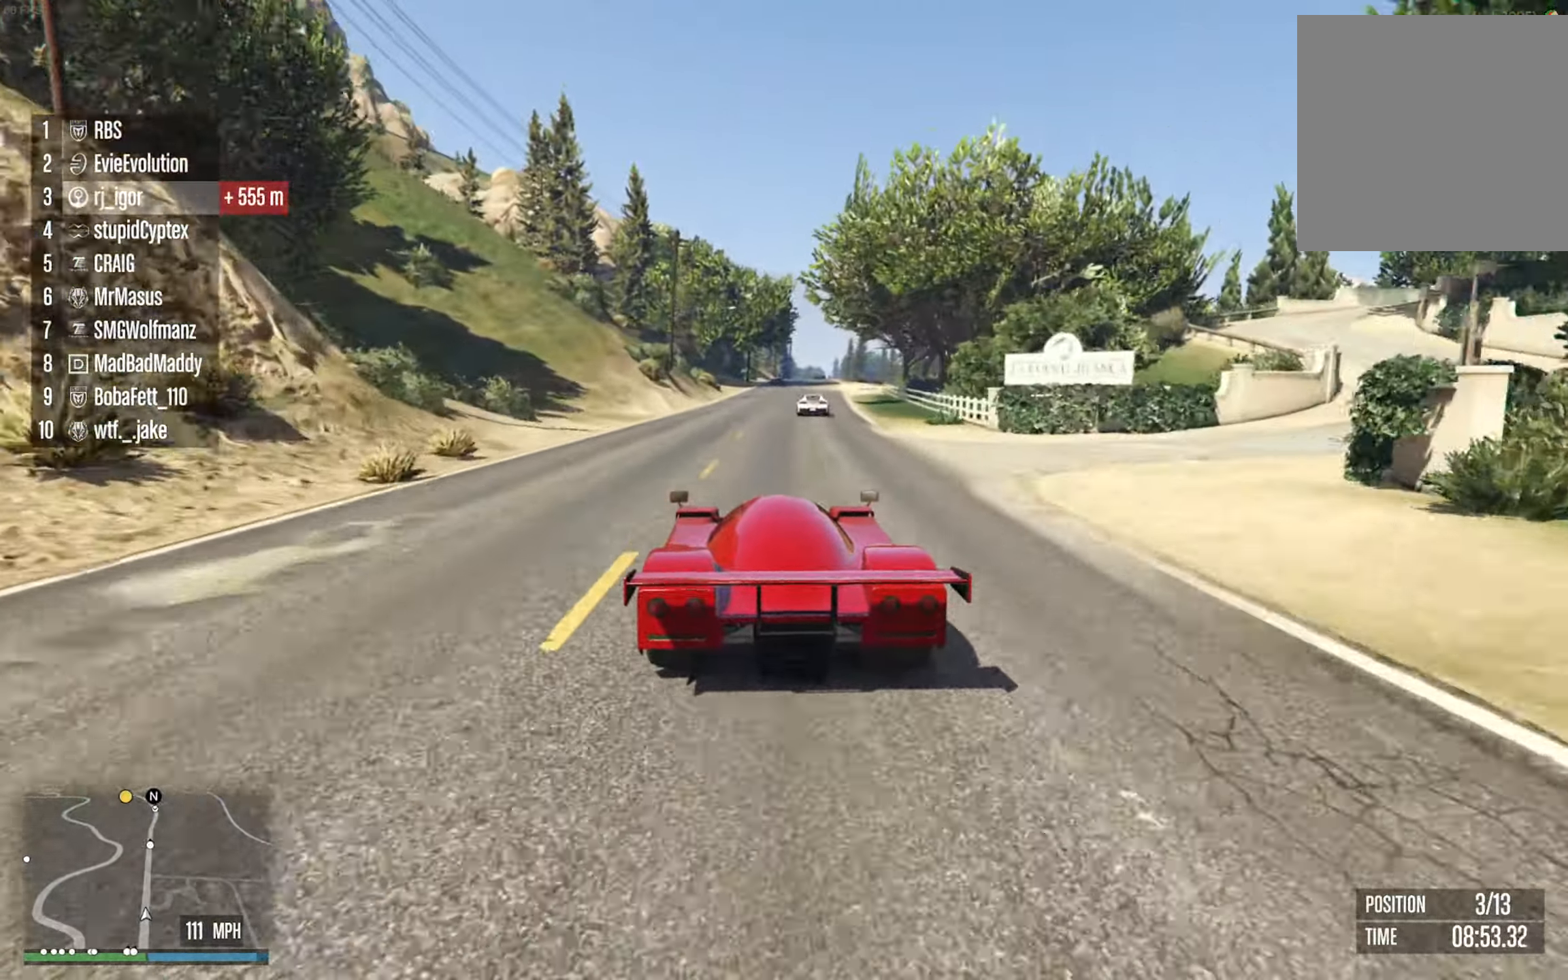
{"dt_ms": 500, "buttons": ["R2"], "left_stick": "down-right", "right_stick": "center", "events": [[400, "left_stick", "down-right"]]}
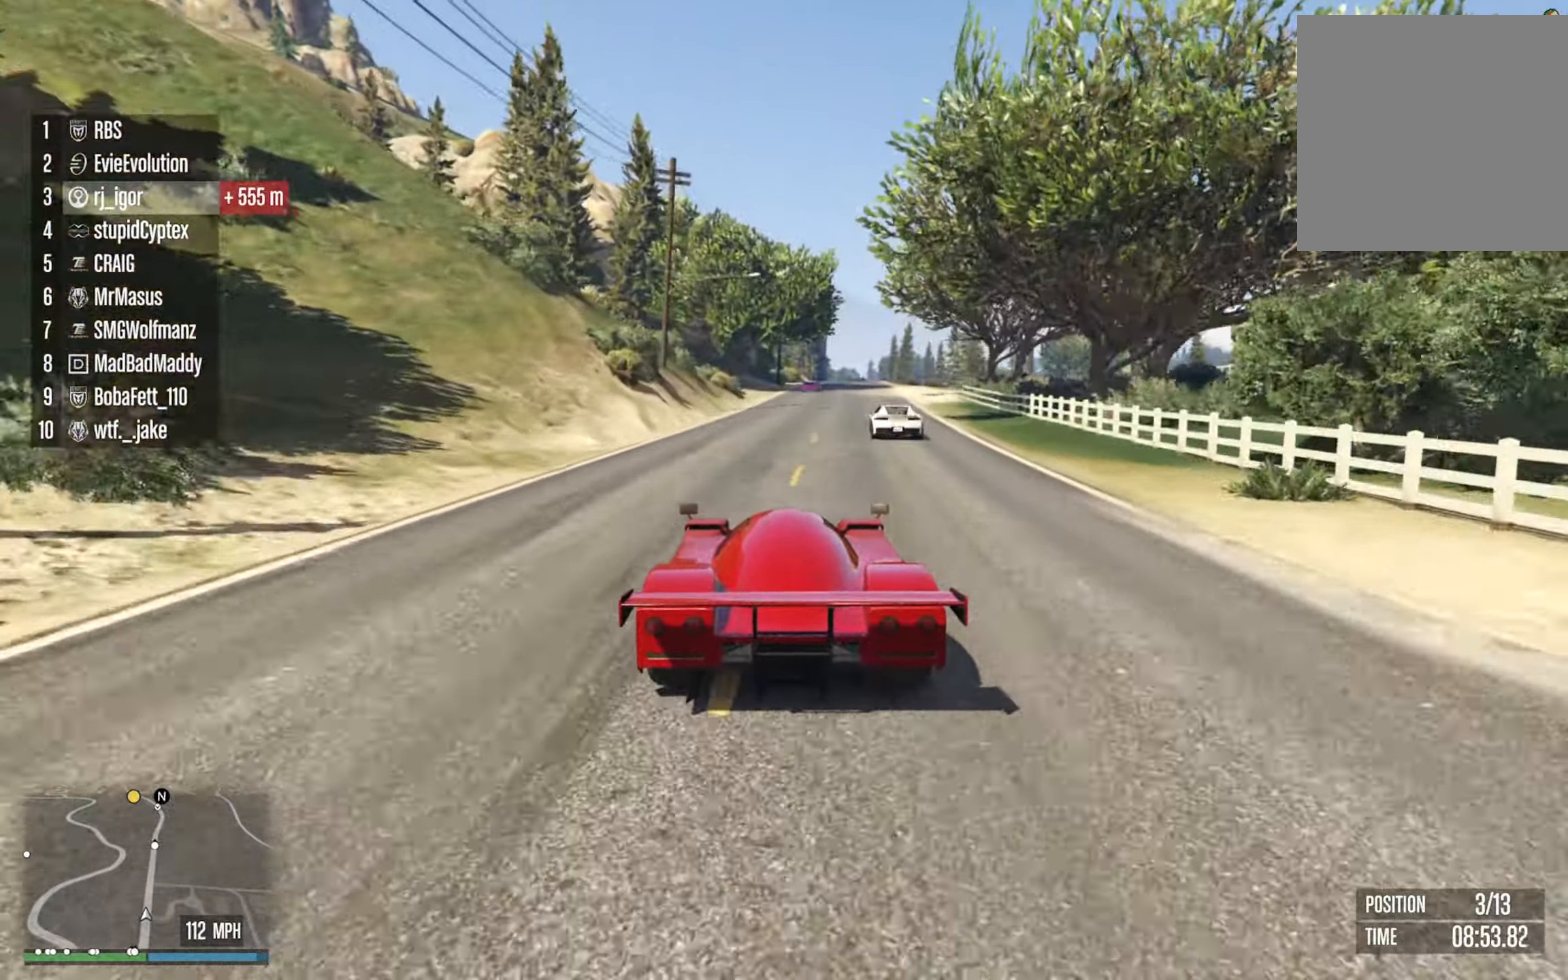
{"dt_ms": 500, "buttons": ["R2"], "left_stick": "center", "right_stick": "center", "events": [[50, "left_stick", "center"]]}
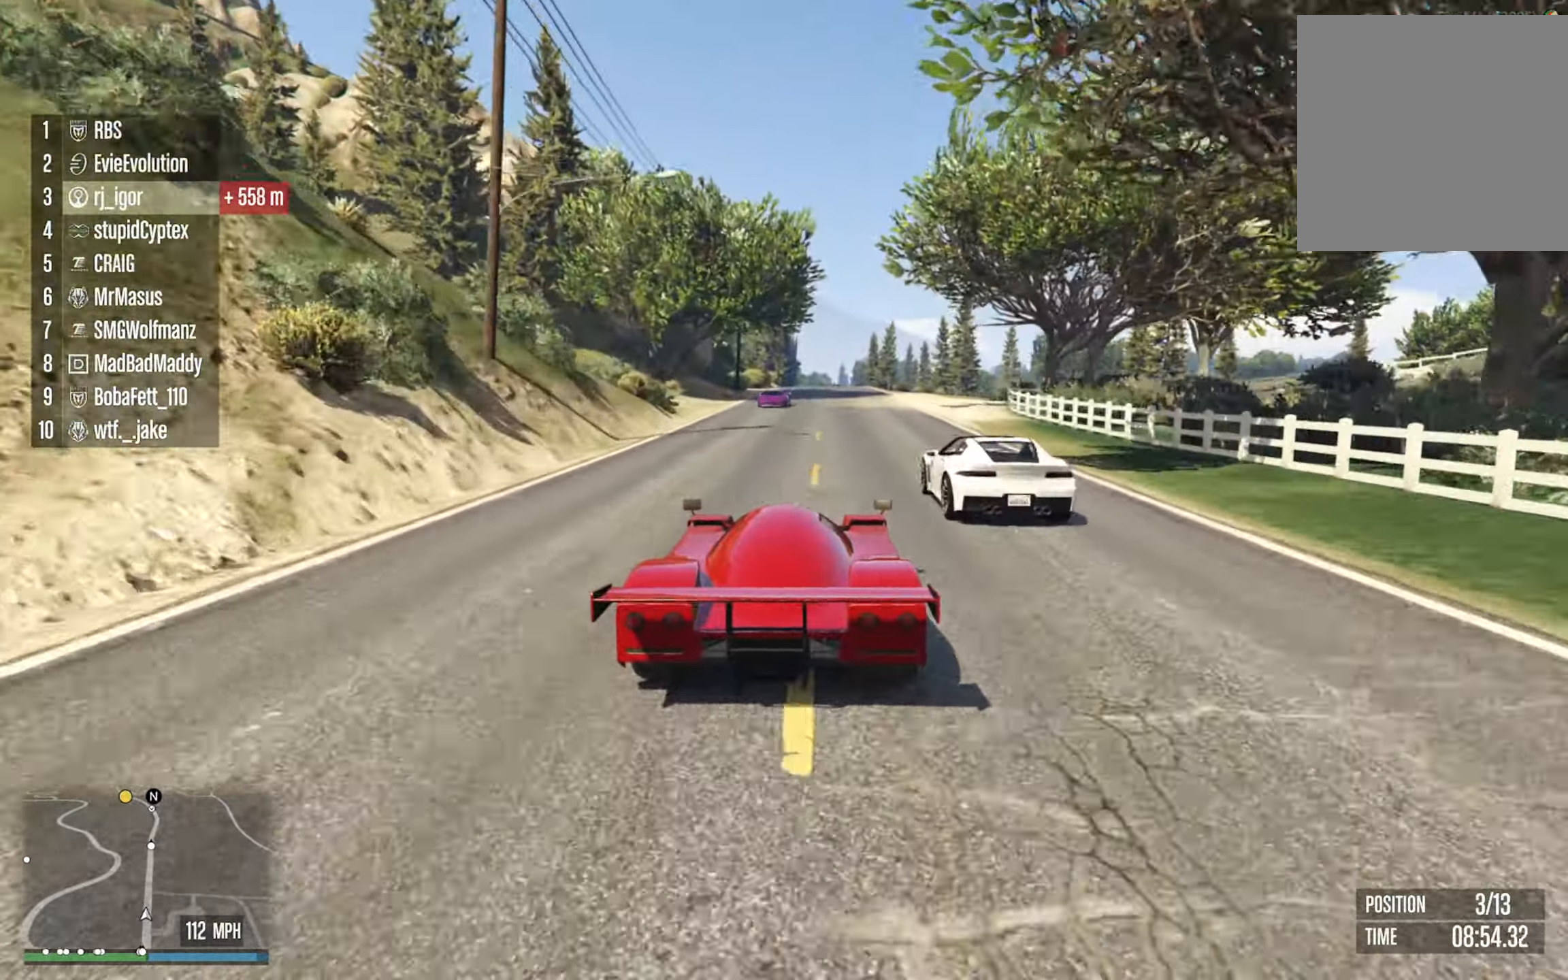
{"dt_ms": 500, "buttons": ["R2"], "left_stick": "center", "right_stick": "center", "events": [[100, "left_stick", "down-right"], [217, "left_stick", "center"]]}
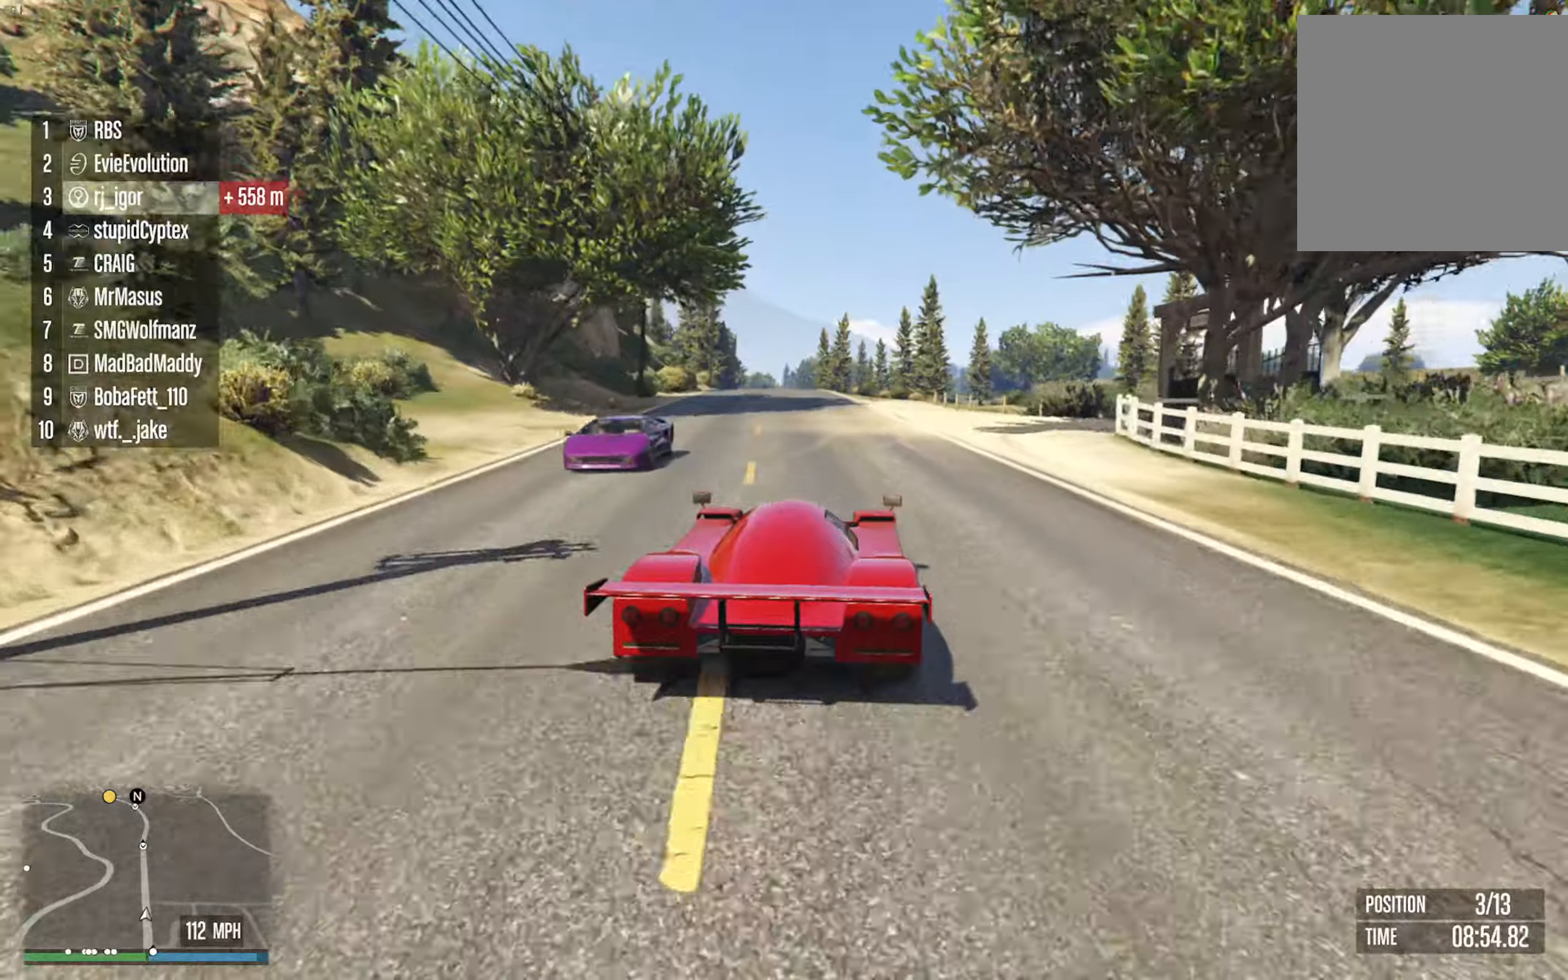
{"dt_ms": 500, "buttons": ["R2"], "left_stick": "left", "right_stick": "center", "events": [[433, "left_stick", "left"]]}
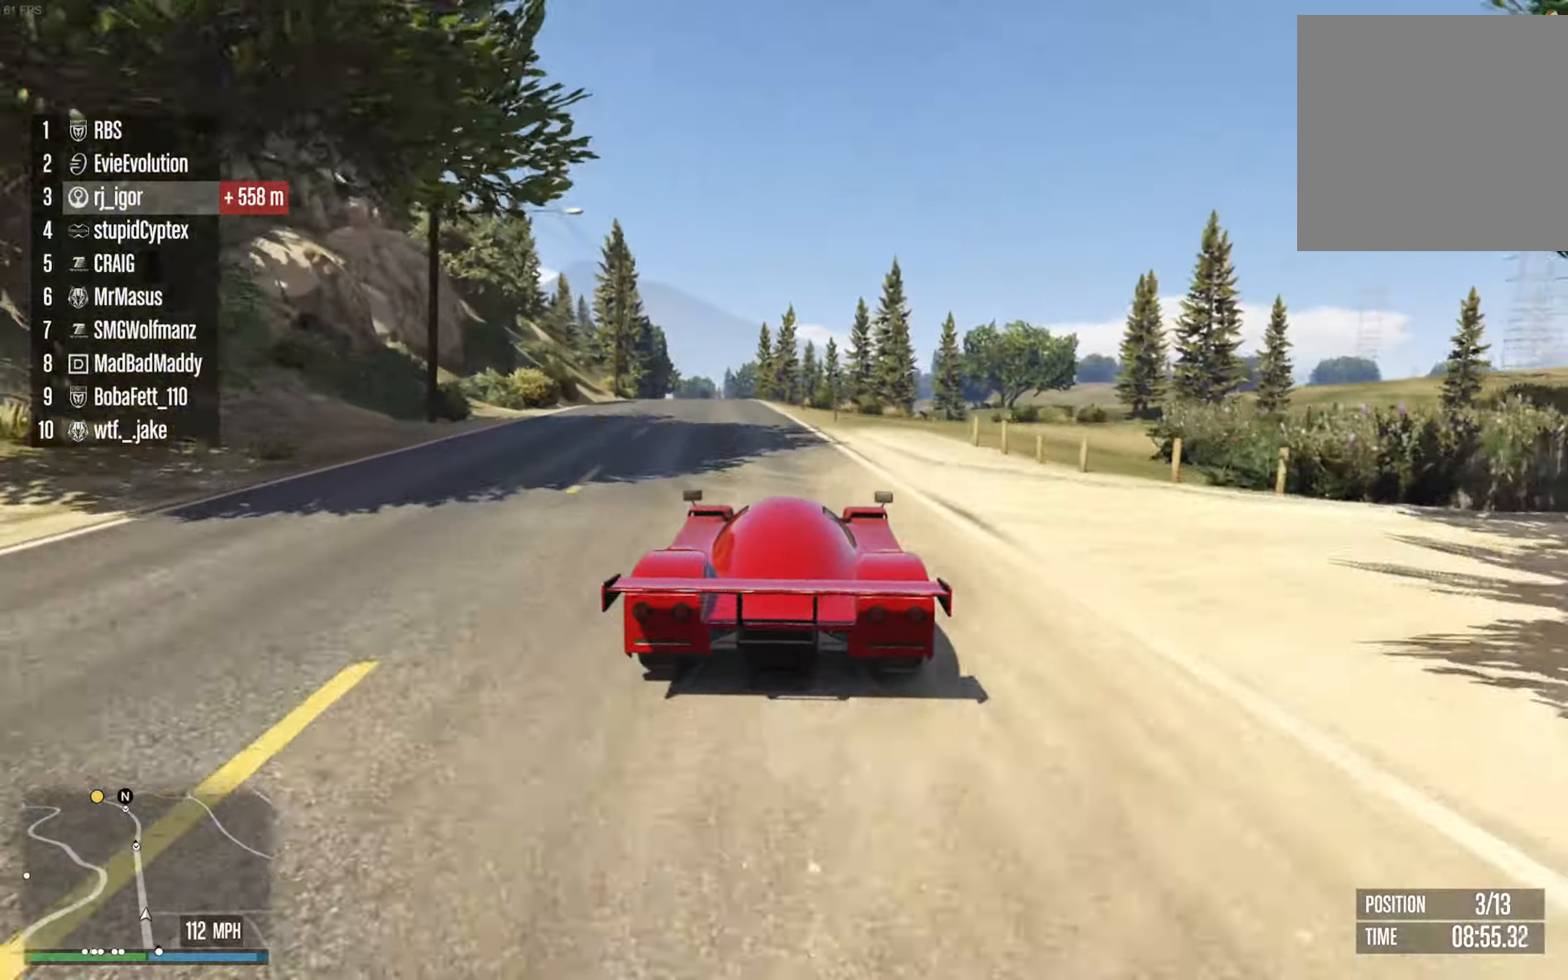
{"dt_ms": 500, "buttons": ["R2"], "left_stick": "center", "right_stick": "center", "events": [[100, "left_stick", "center"]]}
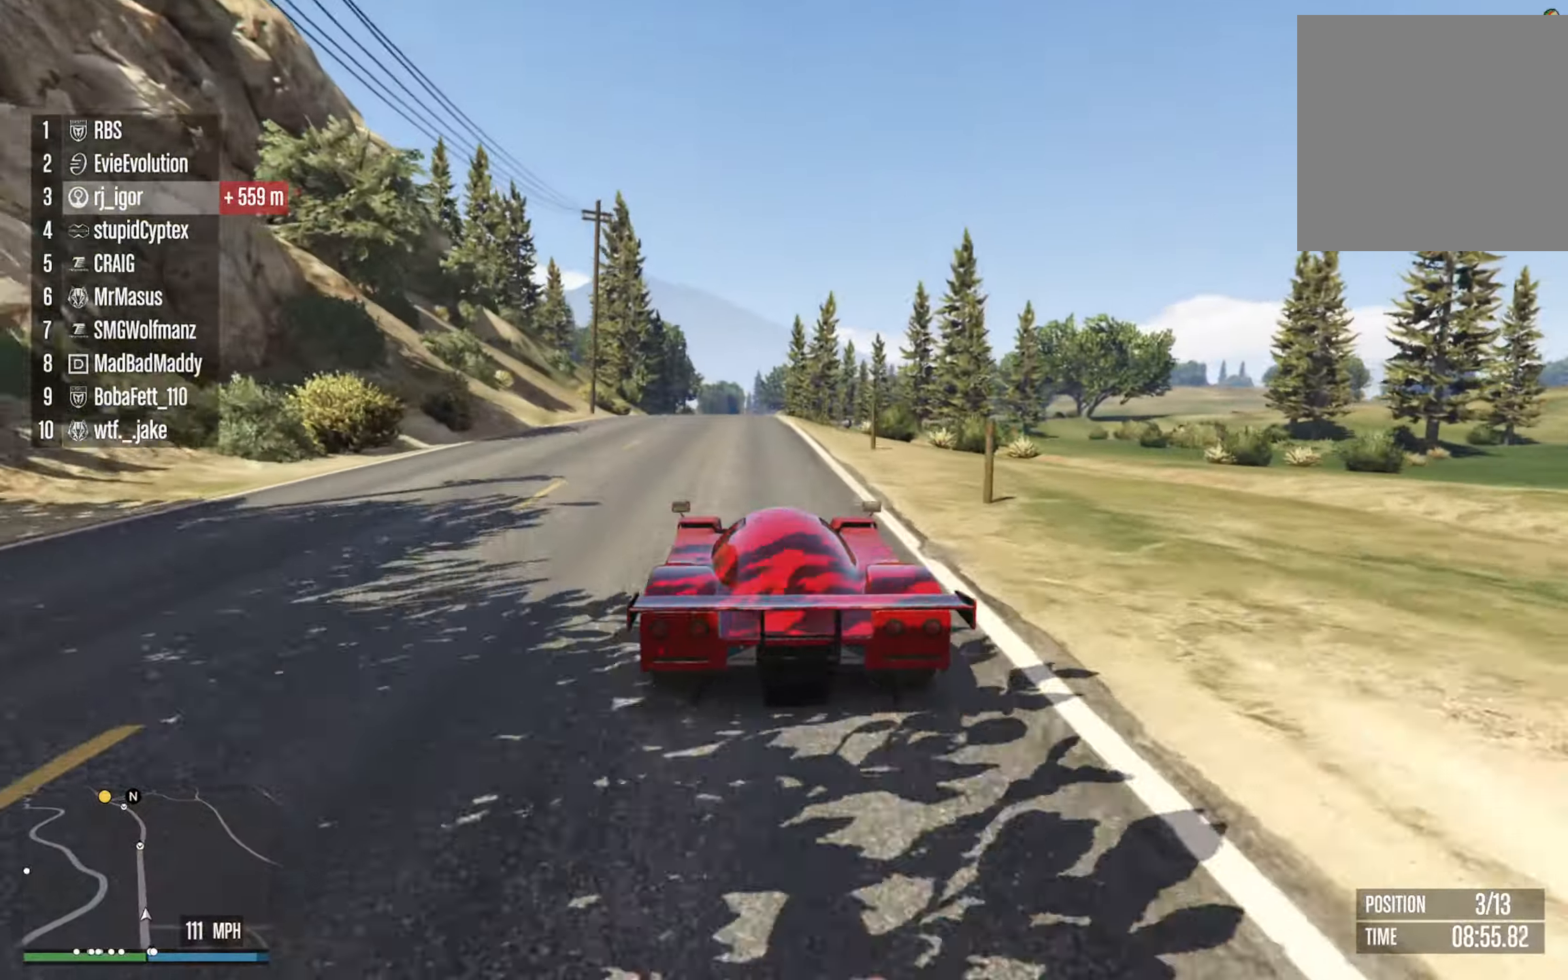
{"dt_ms": 500, "buttons": ["R2"], "left_stick": "center", "right_stick": "center", "events": []}
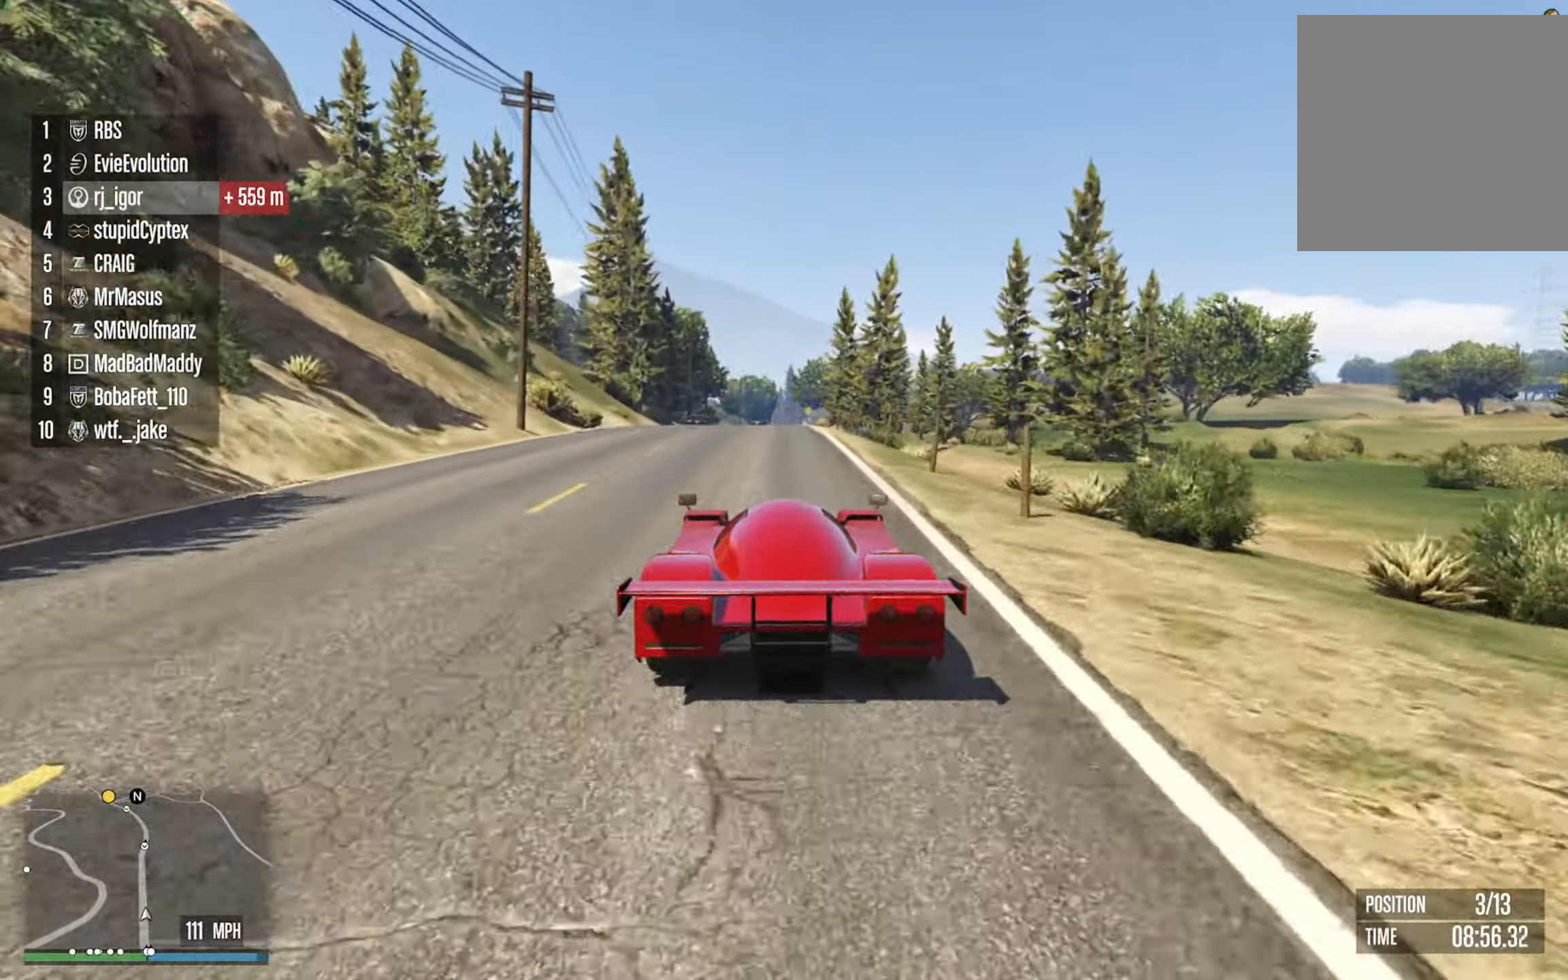
{"dt_ms": 500, "buttons": ["R2"], "left_stick": "center", "right_stick": "center", "events": []}
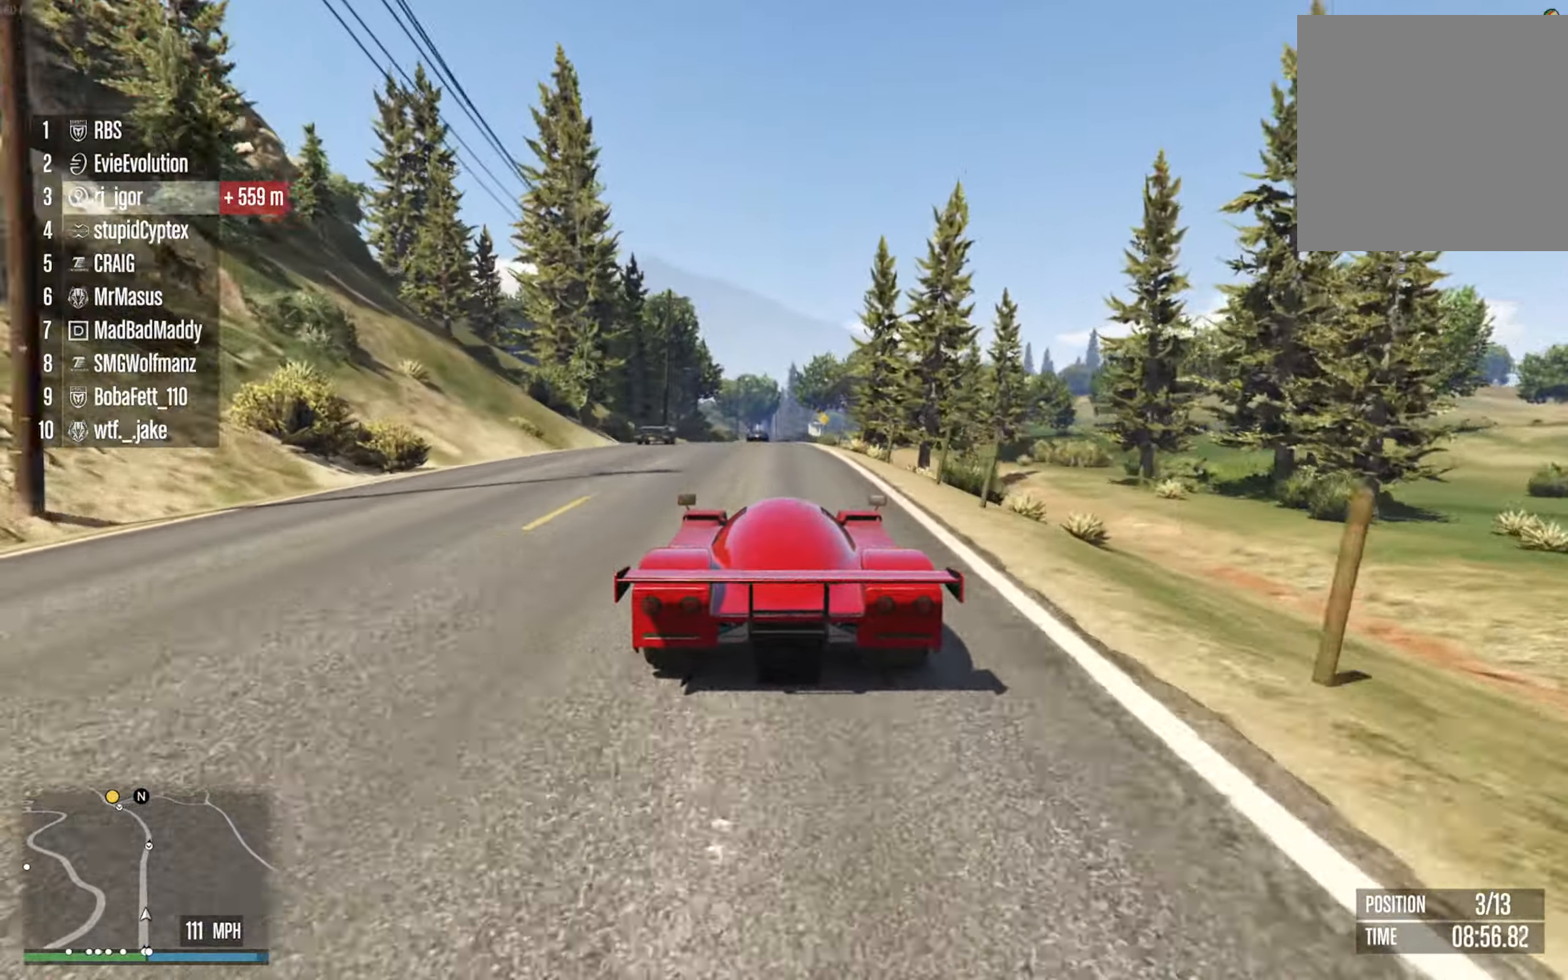
{"dt_ms": 500, "buttons": ["R2"], "left_stick": "center", "right_stick": "center", "events": [[83, "left_stick", "left"], [283, "left_stick", "center"]]}
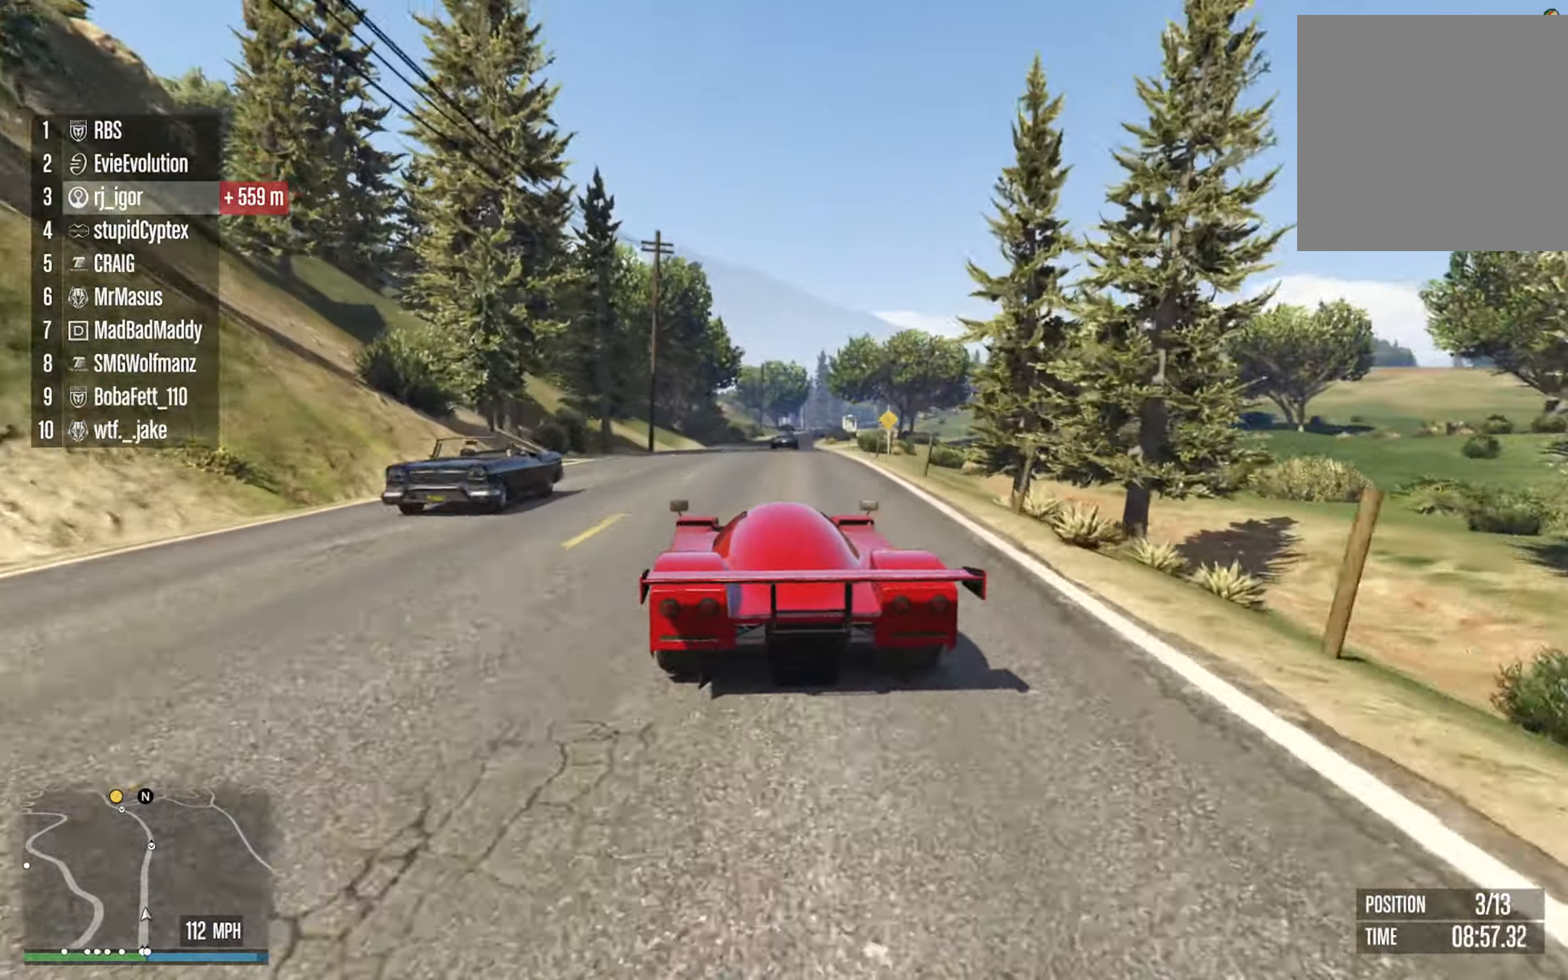
{"dt_ms": 500, "buttons": ["R2"], "left_stick": "center", "right_stick": "center", "events": []}
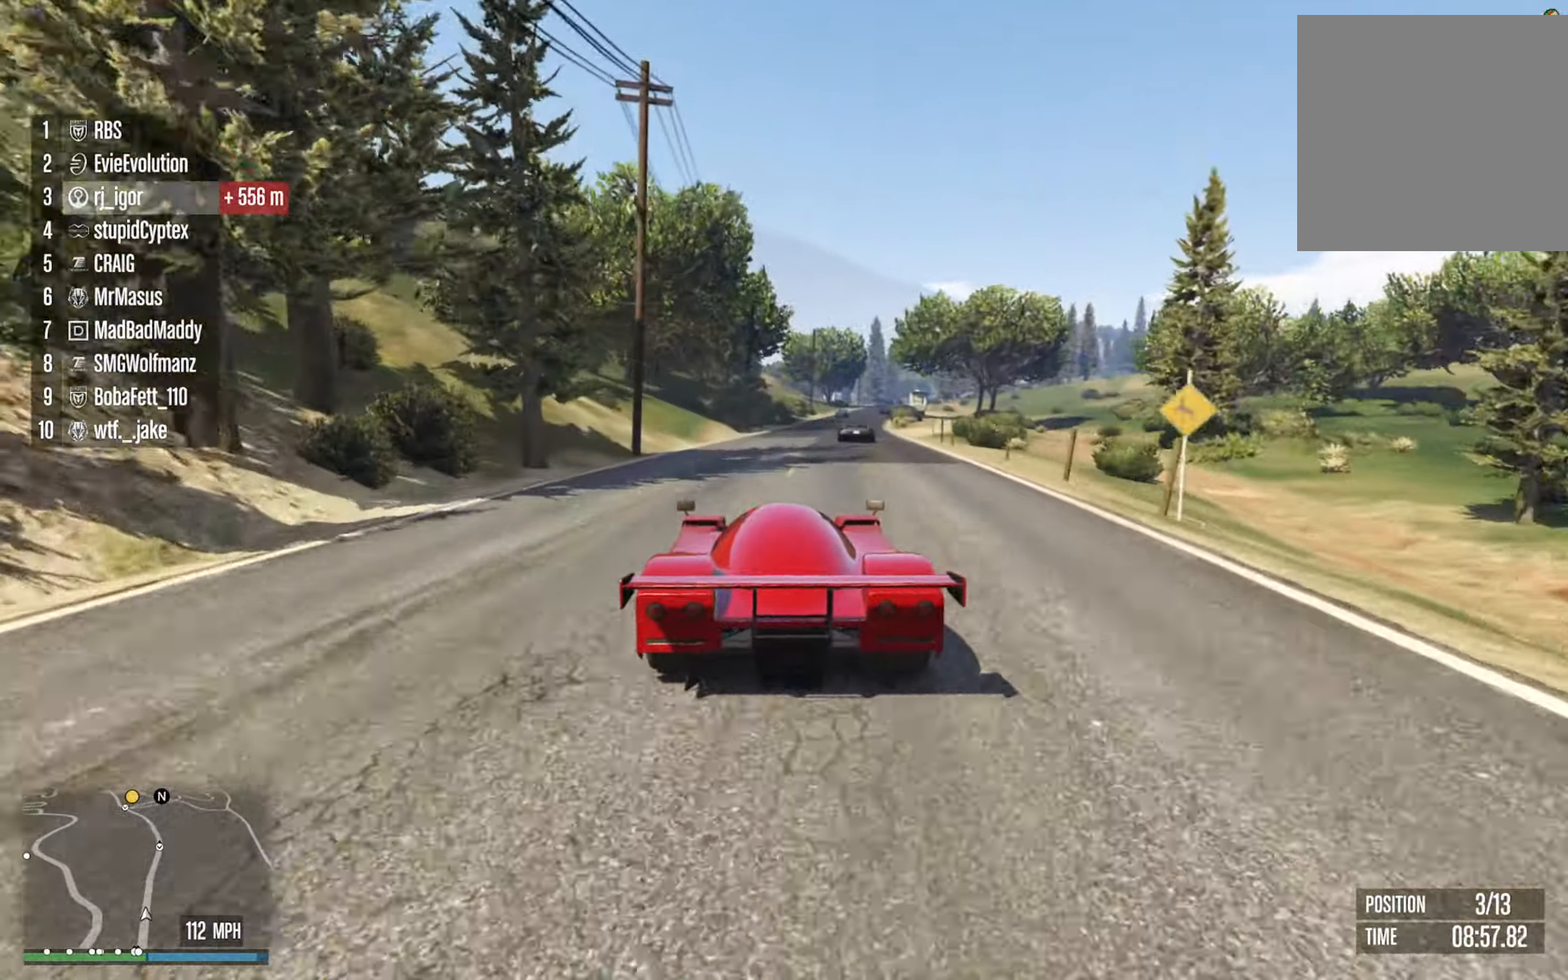
{"dt_ms": 500, "buttons": ["R2"], "left_stick": "center", "right_stick": "center", "events": [[200, "left_stick", "down-right"], [316, "left_stick", "center"]]}
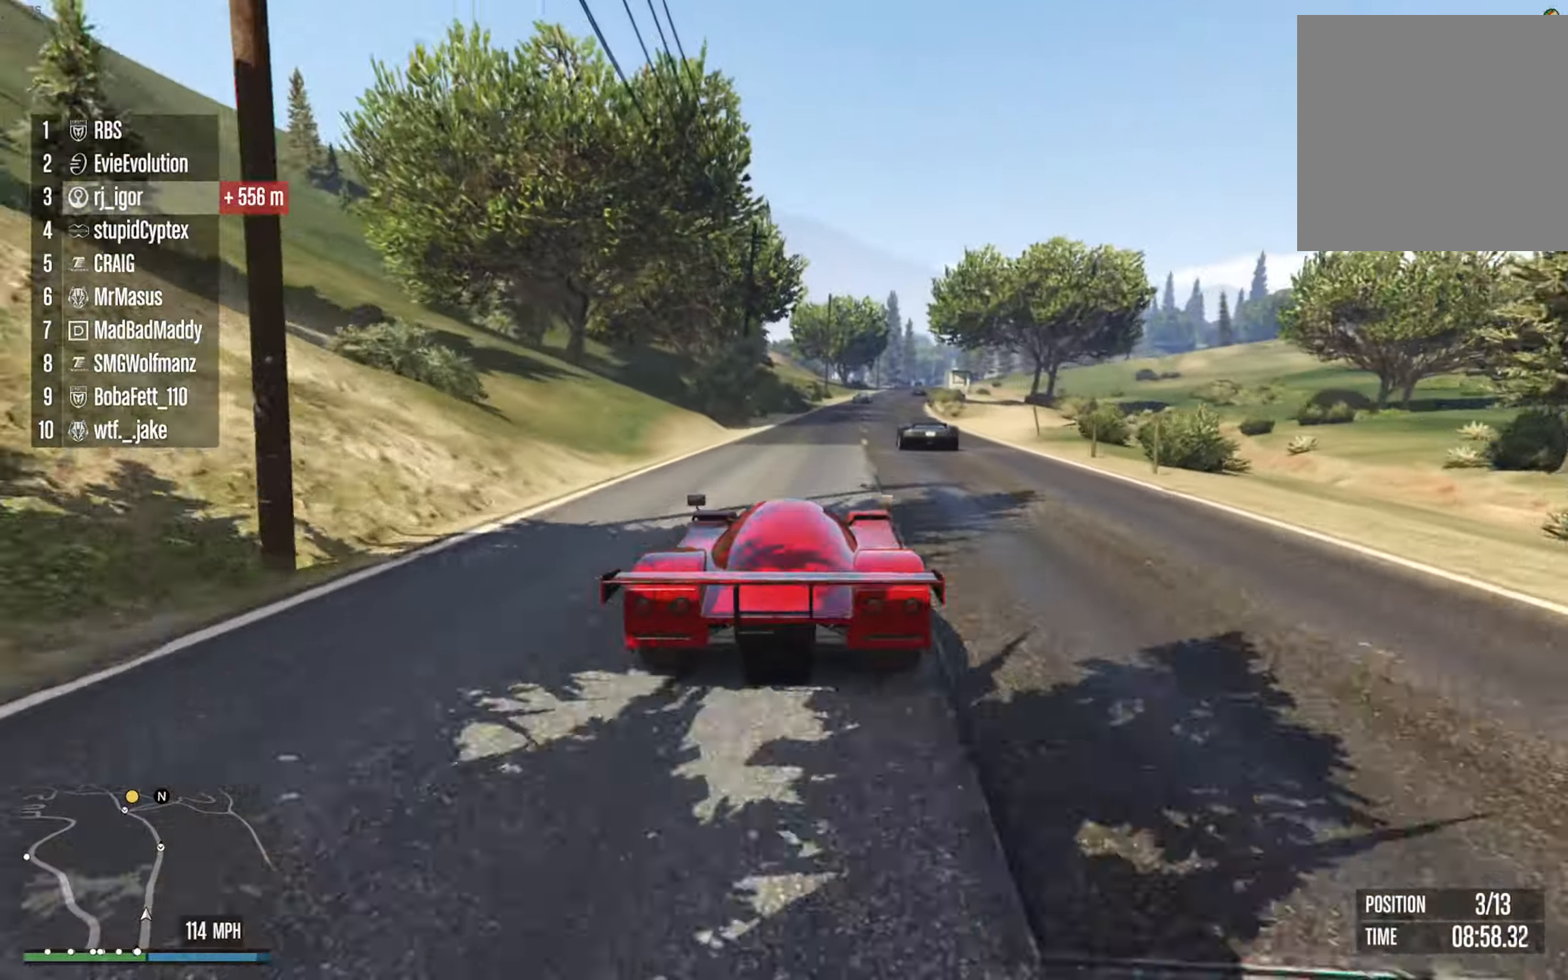
{"dt_ms": 500, "buttons": ["R2"], "left_stick": "down-right", "right_stick": "center", "events": [[383, "left_stick", "down-right"]]}
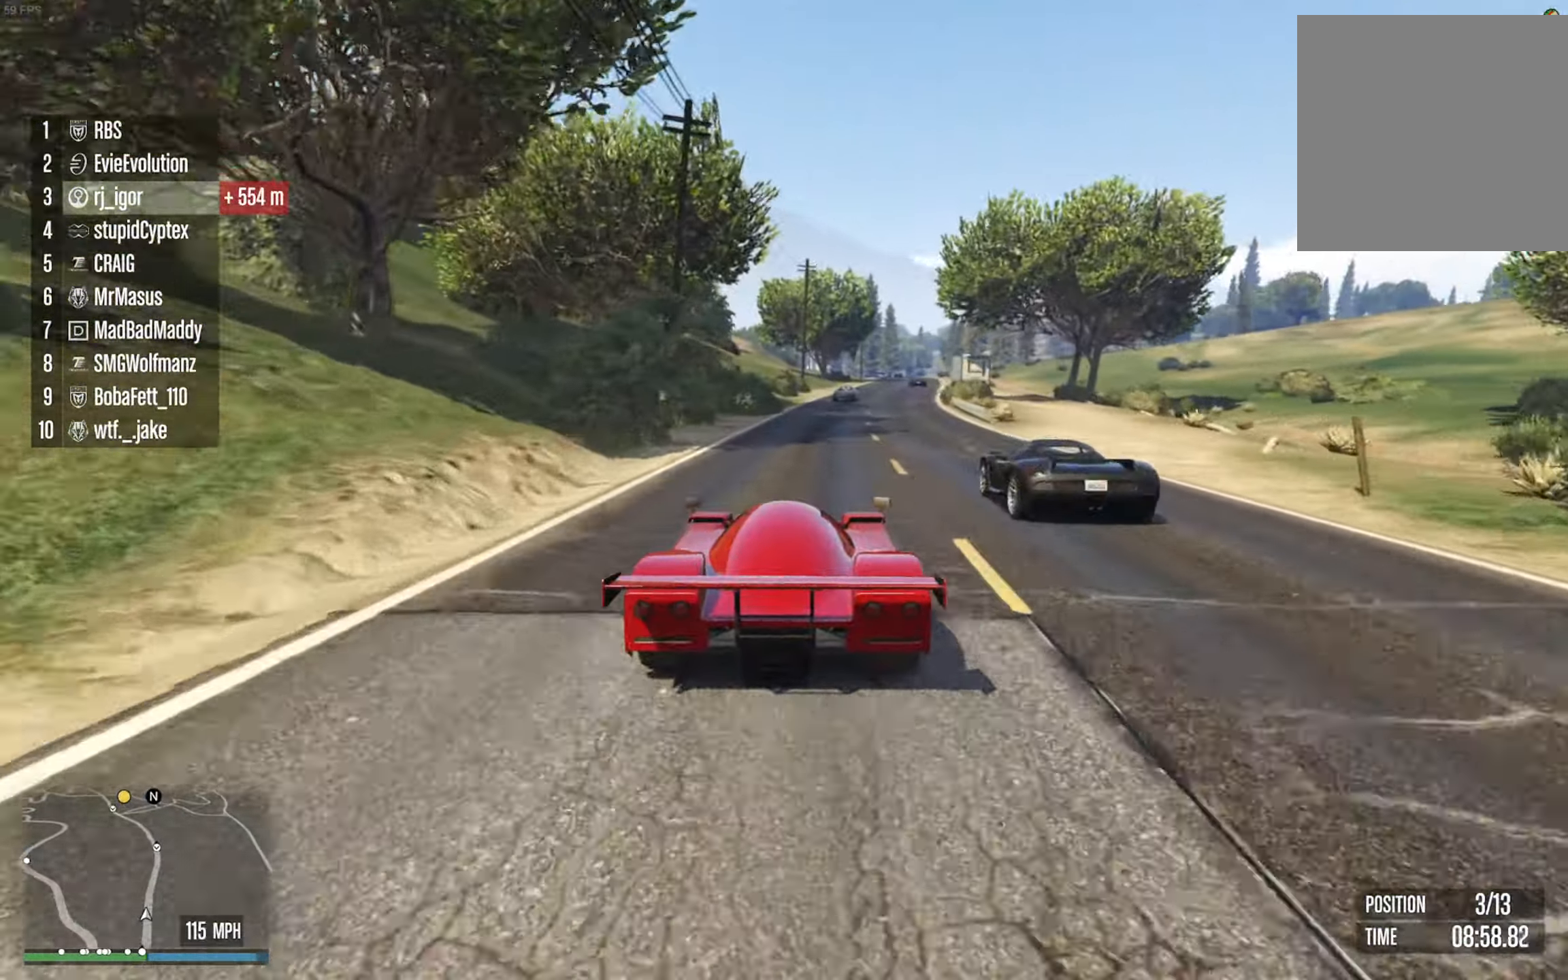
{"dt_ms": 500, "buttons": ["R2"], "left_stick": "center", "right_stick": "center", "events": [[117, "left_stick", "center"]]}
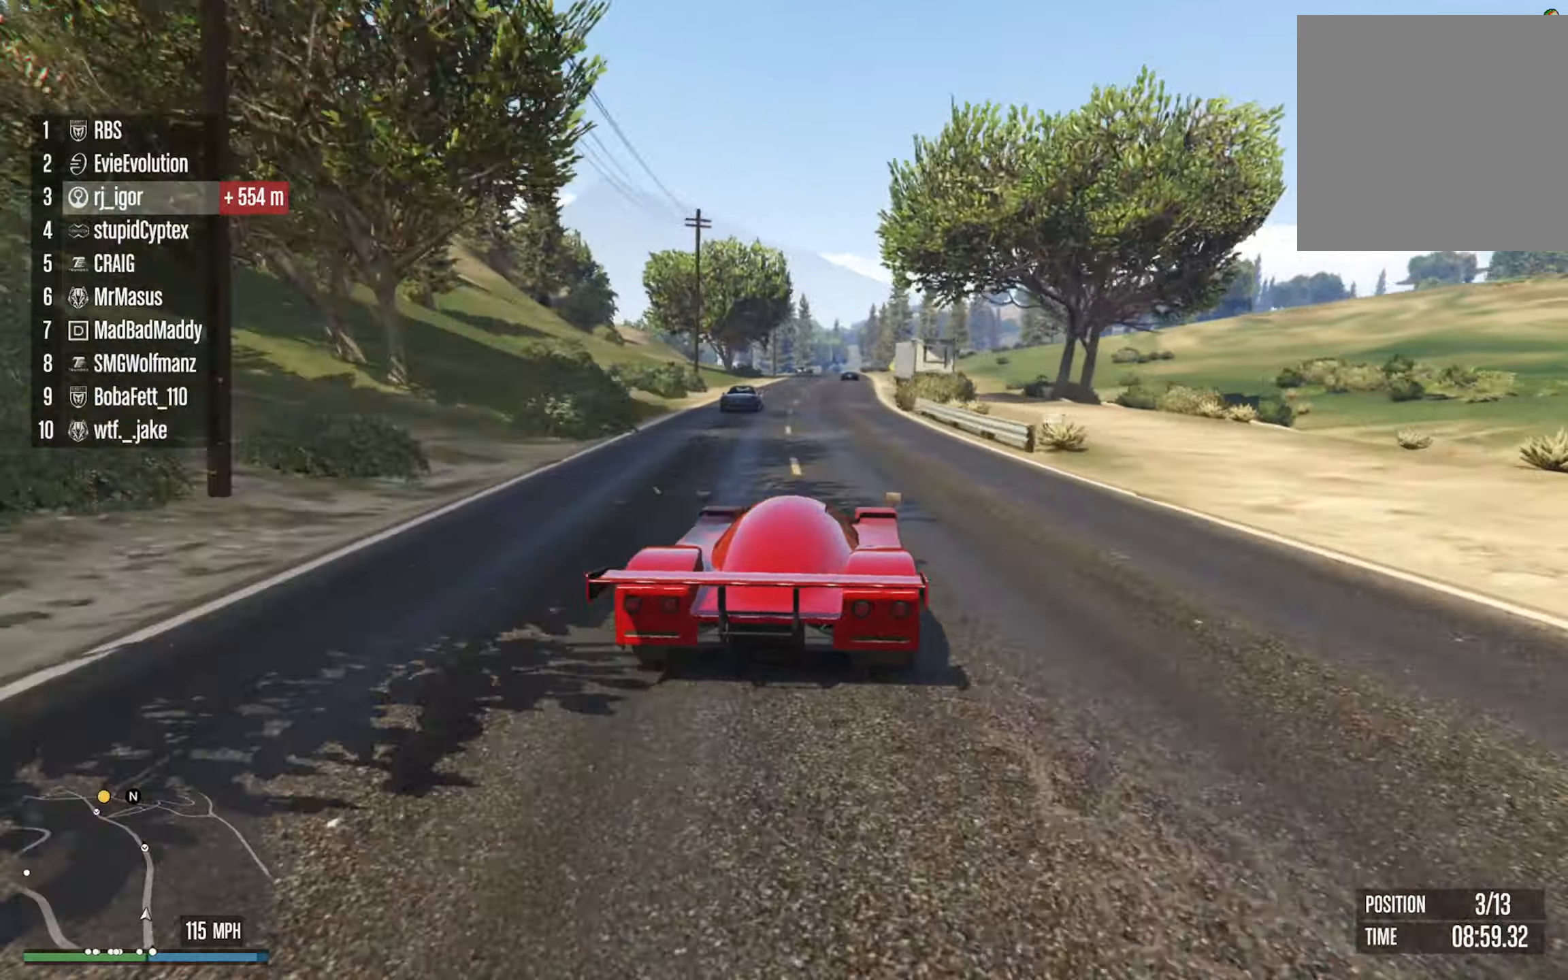
{"dt_ms": 1000, "buttons": ["R2"], "left_stick": "center", "right_stick": "center", "events": [[500, "left_stick", "left"], [683, "left_stick", "center"]]}
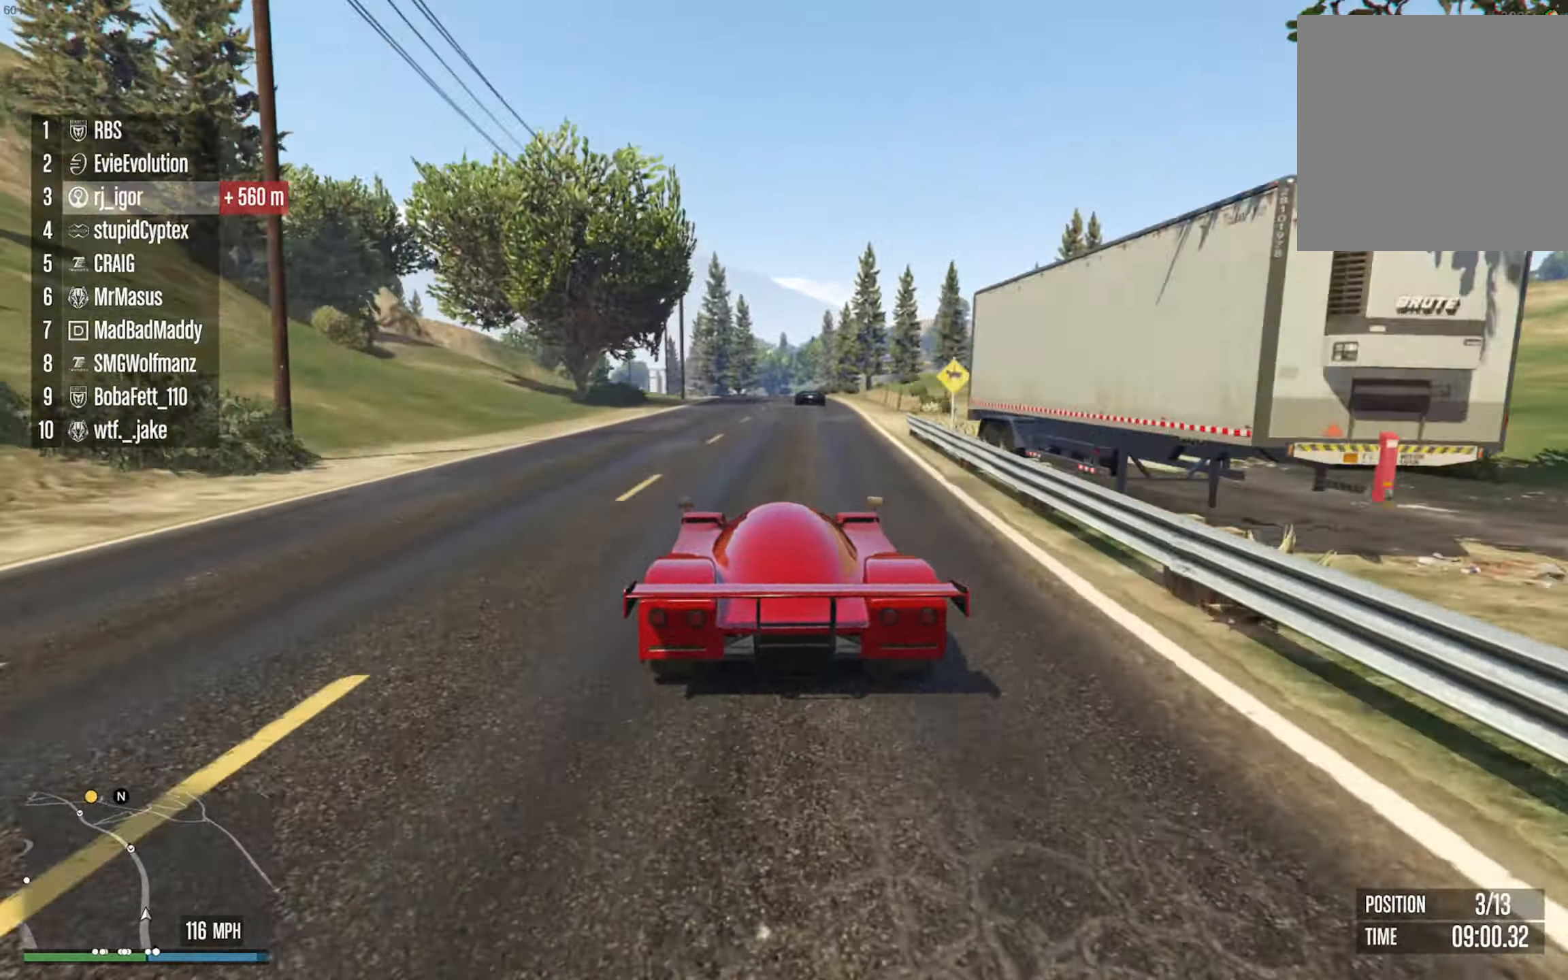
{"dt_ms": 500, "buttons": ["R2"], "left_stick": "center", "right_stick": "center", "events": []}
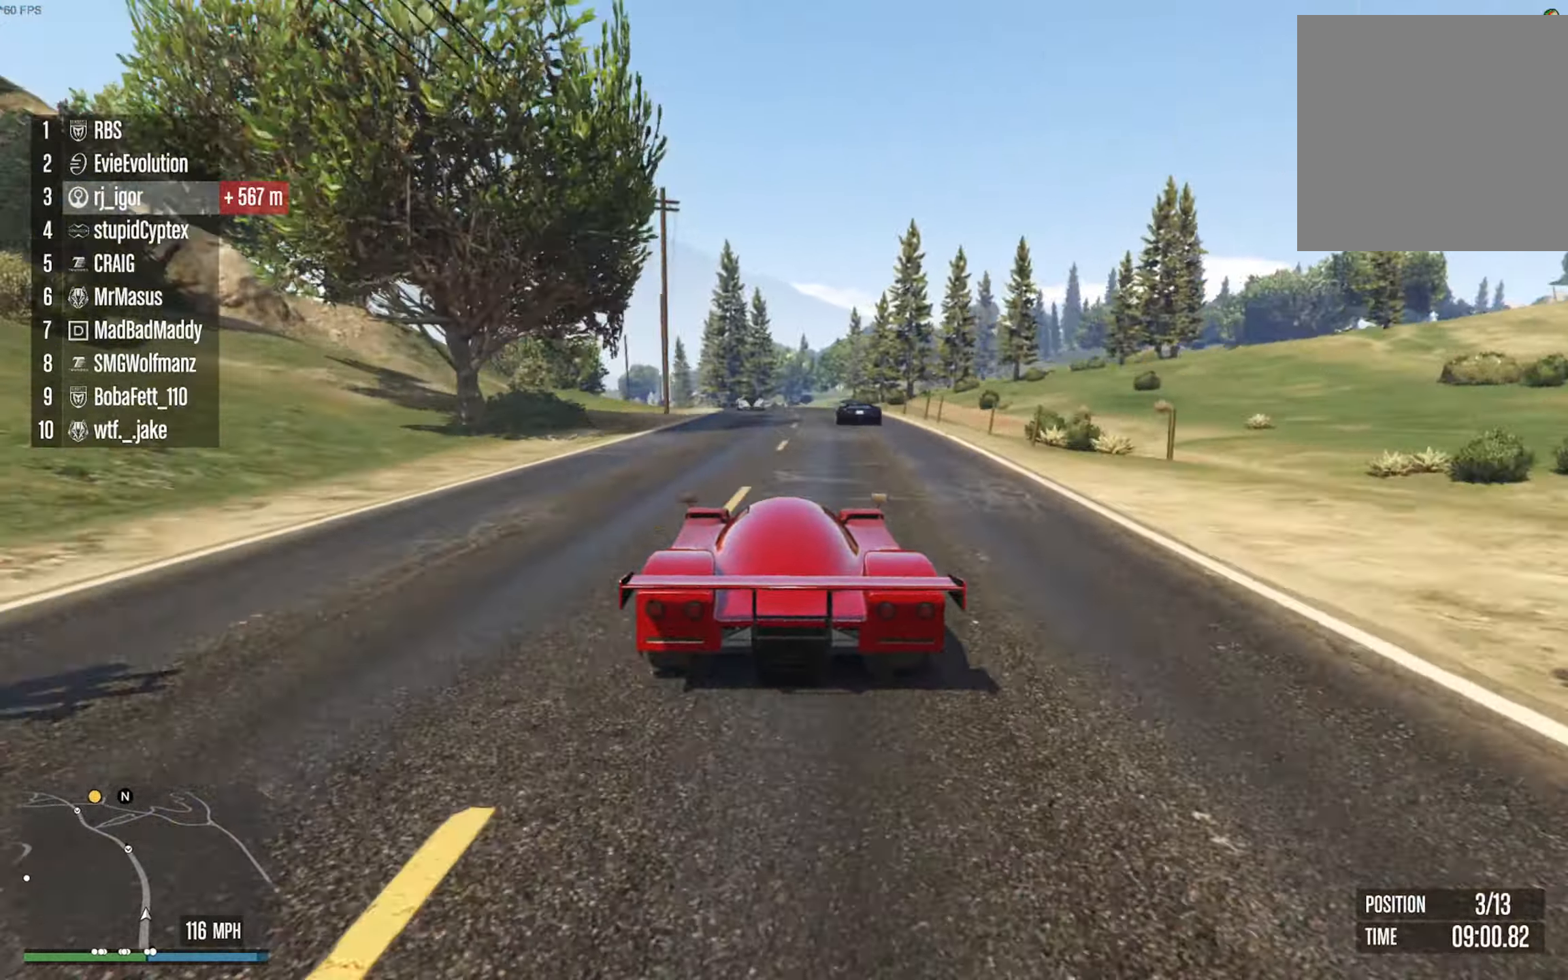
{"dt_ms": 500, "buttons": ["R2"], "left_stick": "center", "right_stick": "center", "events": [[250, "left_stick", "down-right"], [383, "left_stick", "center"]]}
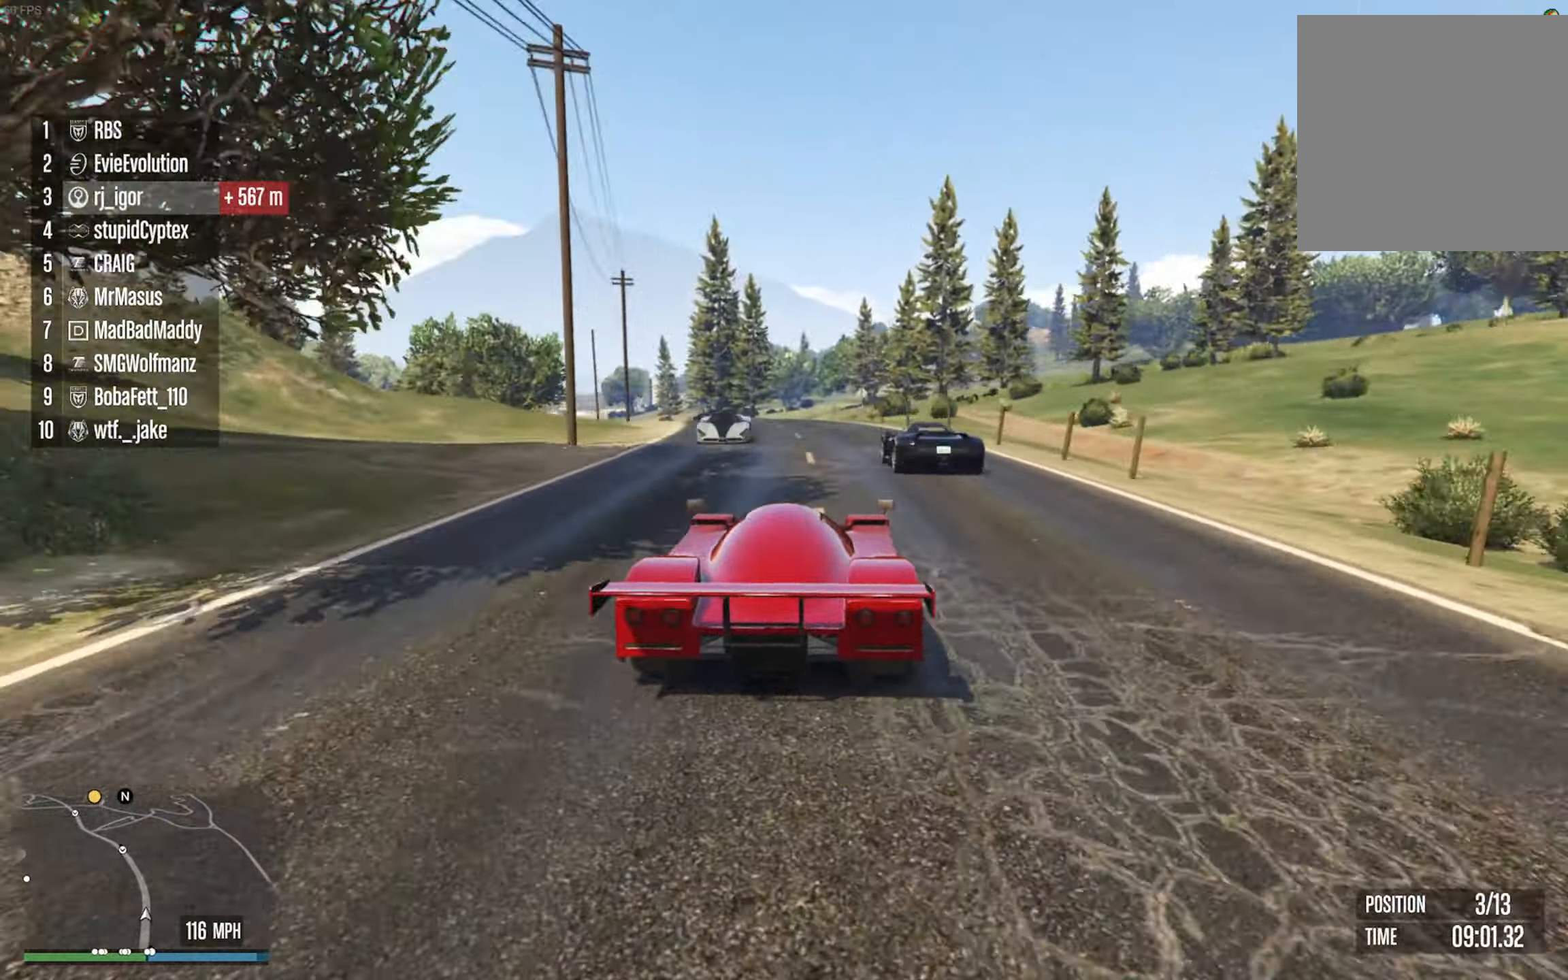
{"dt_ms": 500, "buttons": ["R2"], "left_stick": "center", "right_stick": "center", "events": [[183, "left_stick", "left"], [417, "left_stick", "center"]]}
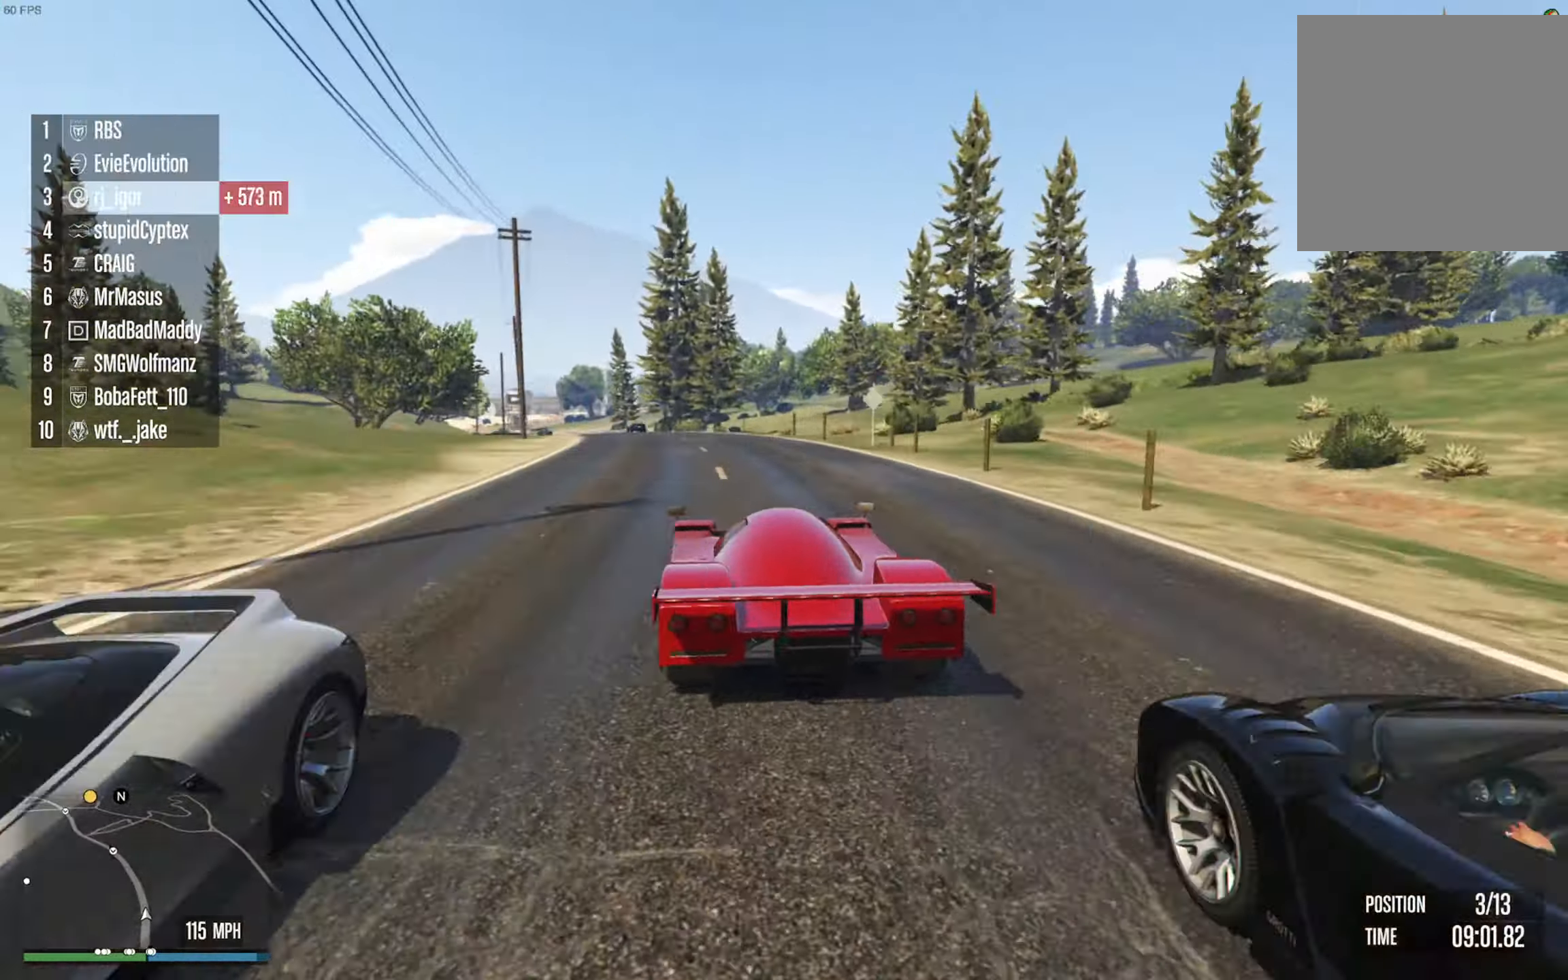
{"dt_ms": 500, "buttons": ["R2"], "left_stick": "center", "right_stick": "center", "events": []}
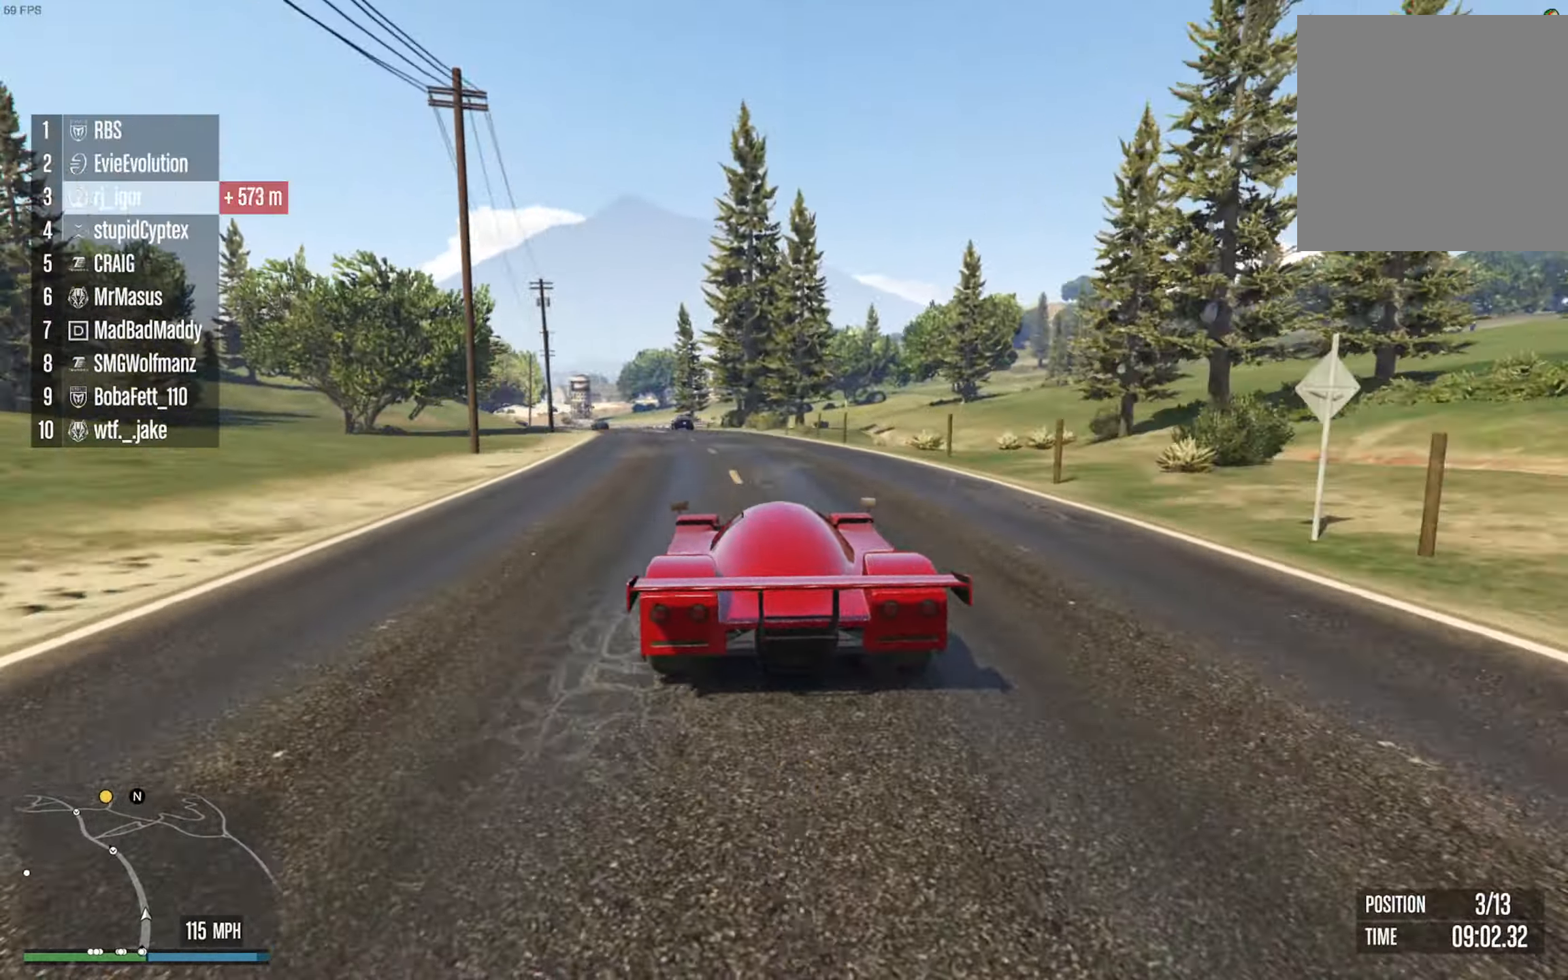
{"dt_ms": 500, "buttons": ["R2"], "left_stick": "center", "right_stick": "center", "events": [[183, "left_stick", "left"], [317, "left_stick", "center"]]}
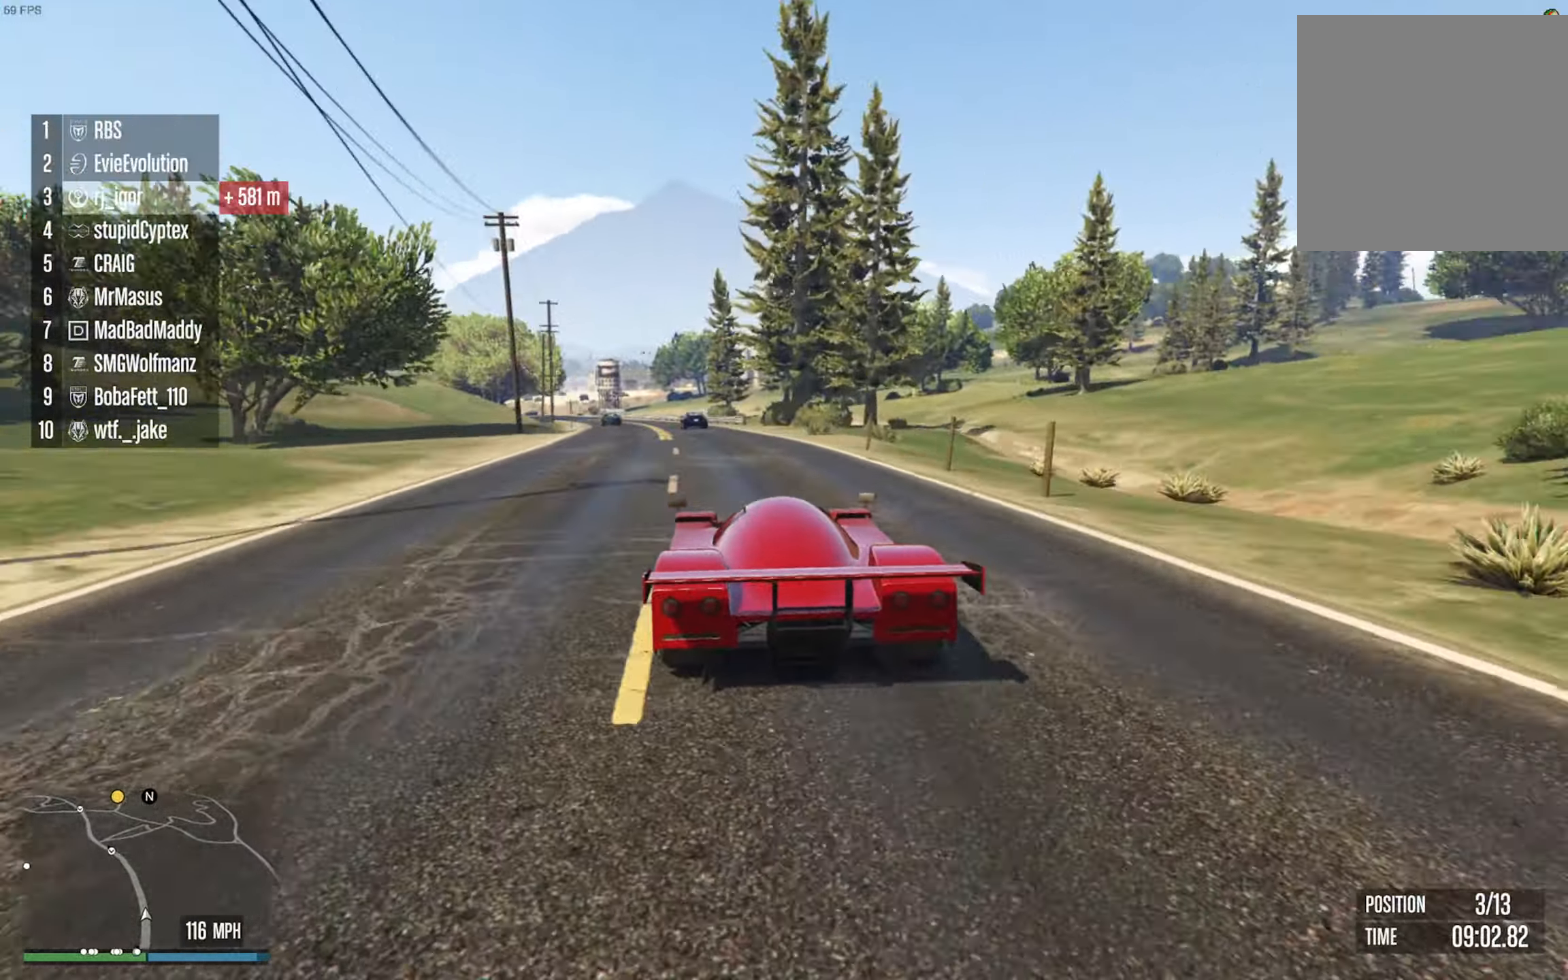
{"dt_ms": 500, "buttons": ["R2"], "left_stick": "center", "right_stick": "center", "events": [[217, "left_stick", "left"], [334, "left_stick", "center"]]}
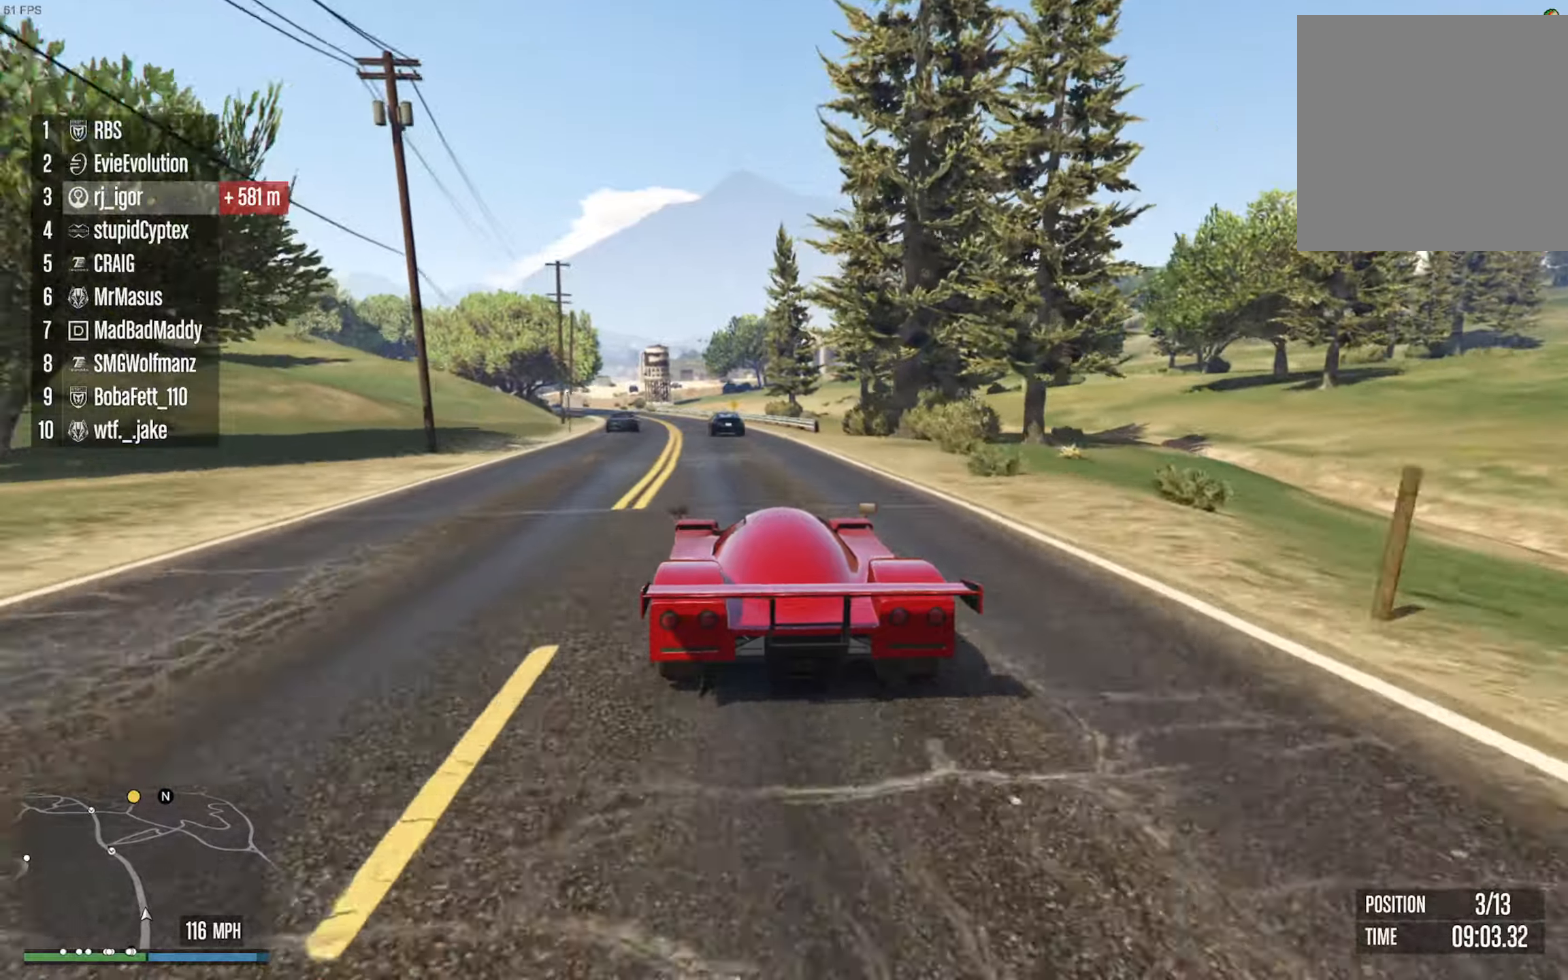
{"dt_ms": 500, "buttons": ["R2"], "left_stick": "center", "right_stick": "center", "events": [[17, "left_stick", "left"], [150, "left_stick", "center"]]}
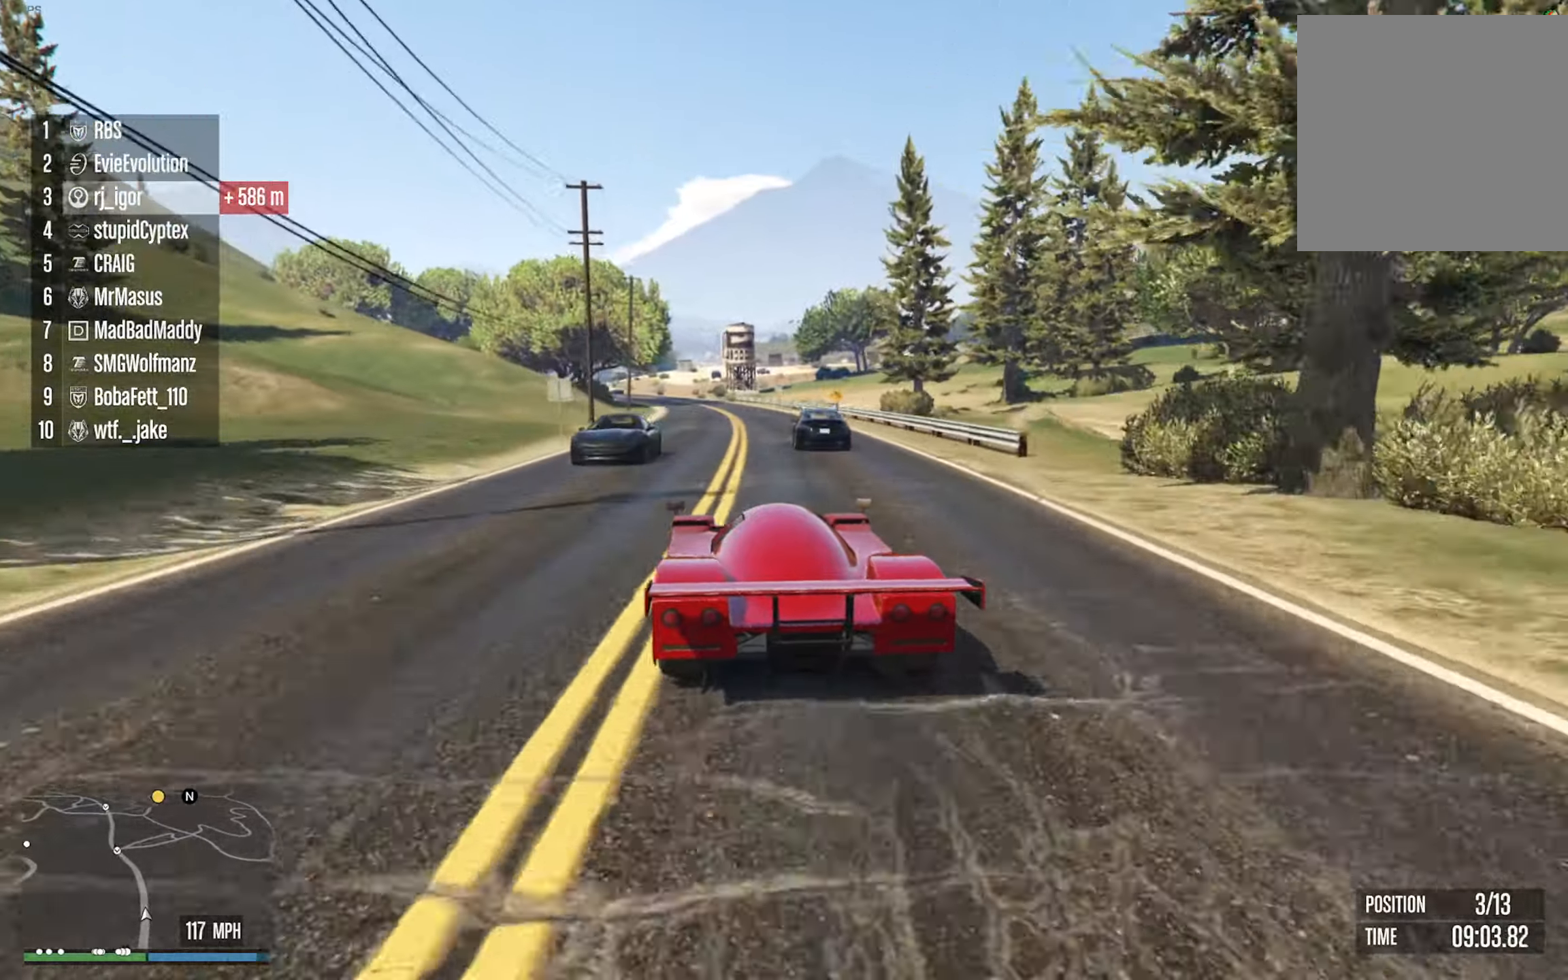
{"dt_ms": 500, "buttons": ["R2"], "left_stick": "down-right", "right_stick": "center", "events": [[434, "left_stick", "down-right"]]}
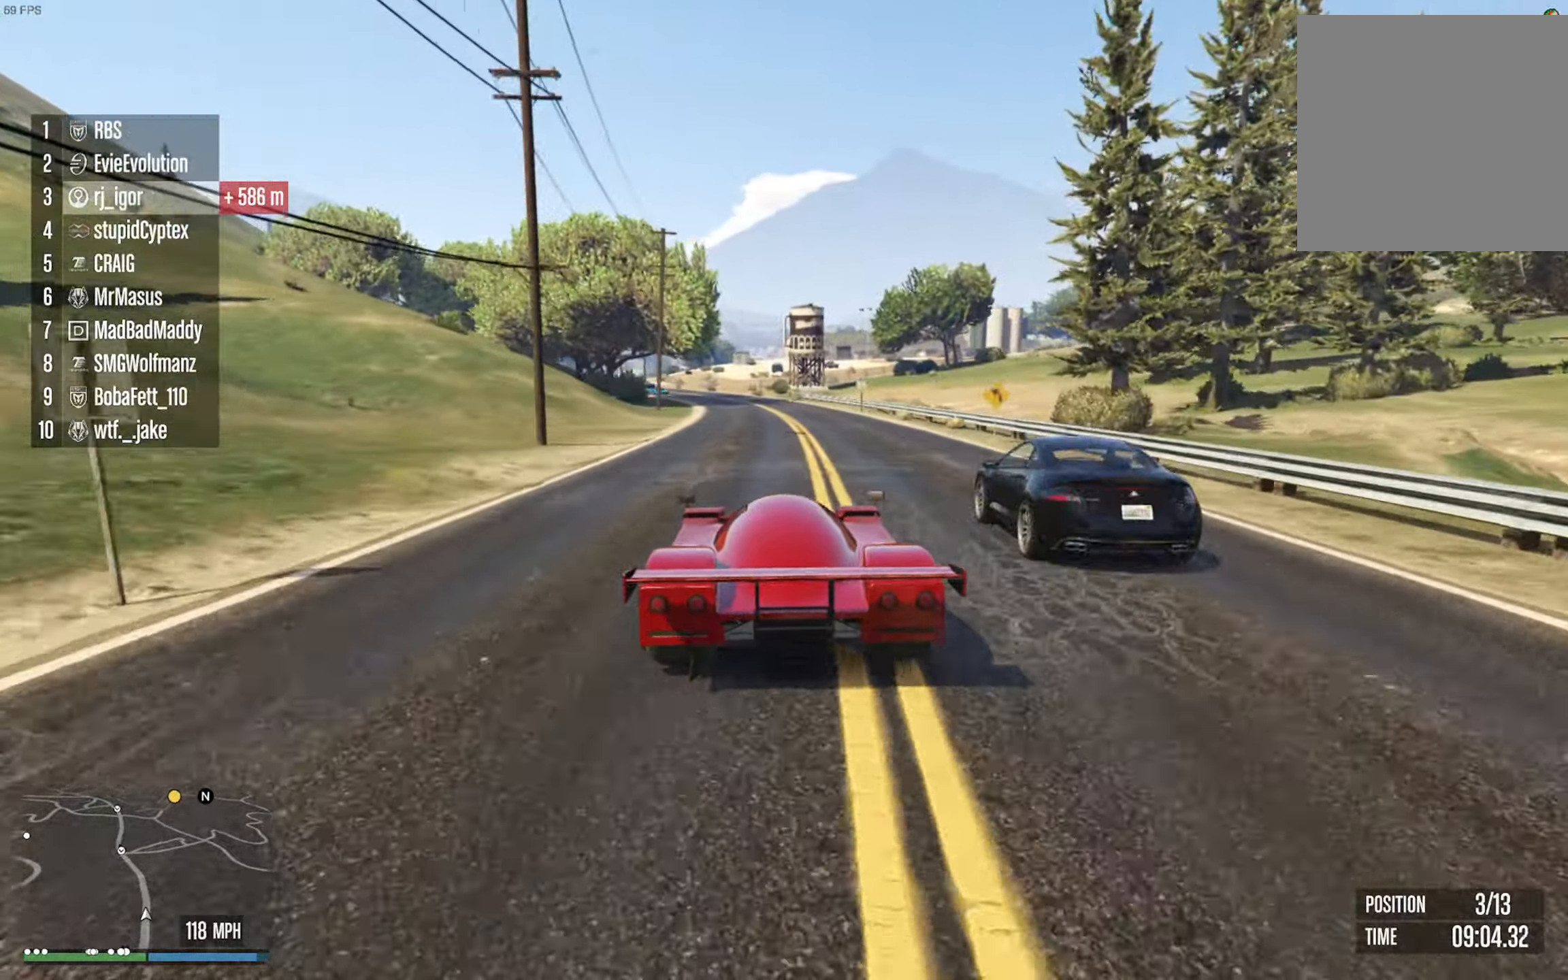
{"dt_ms": 500, "buttons": ["R2"], "left_stick": "left", "right_stick": "center", "events": [[84, "left_stick", "center"], [450, "left_stick", "left"]]}
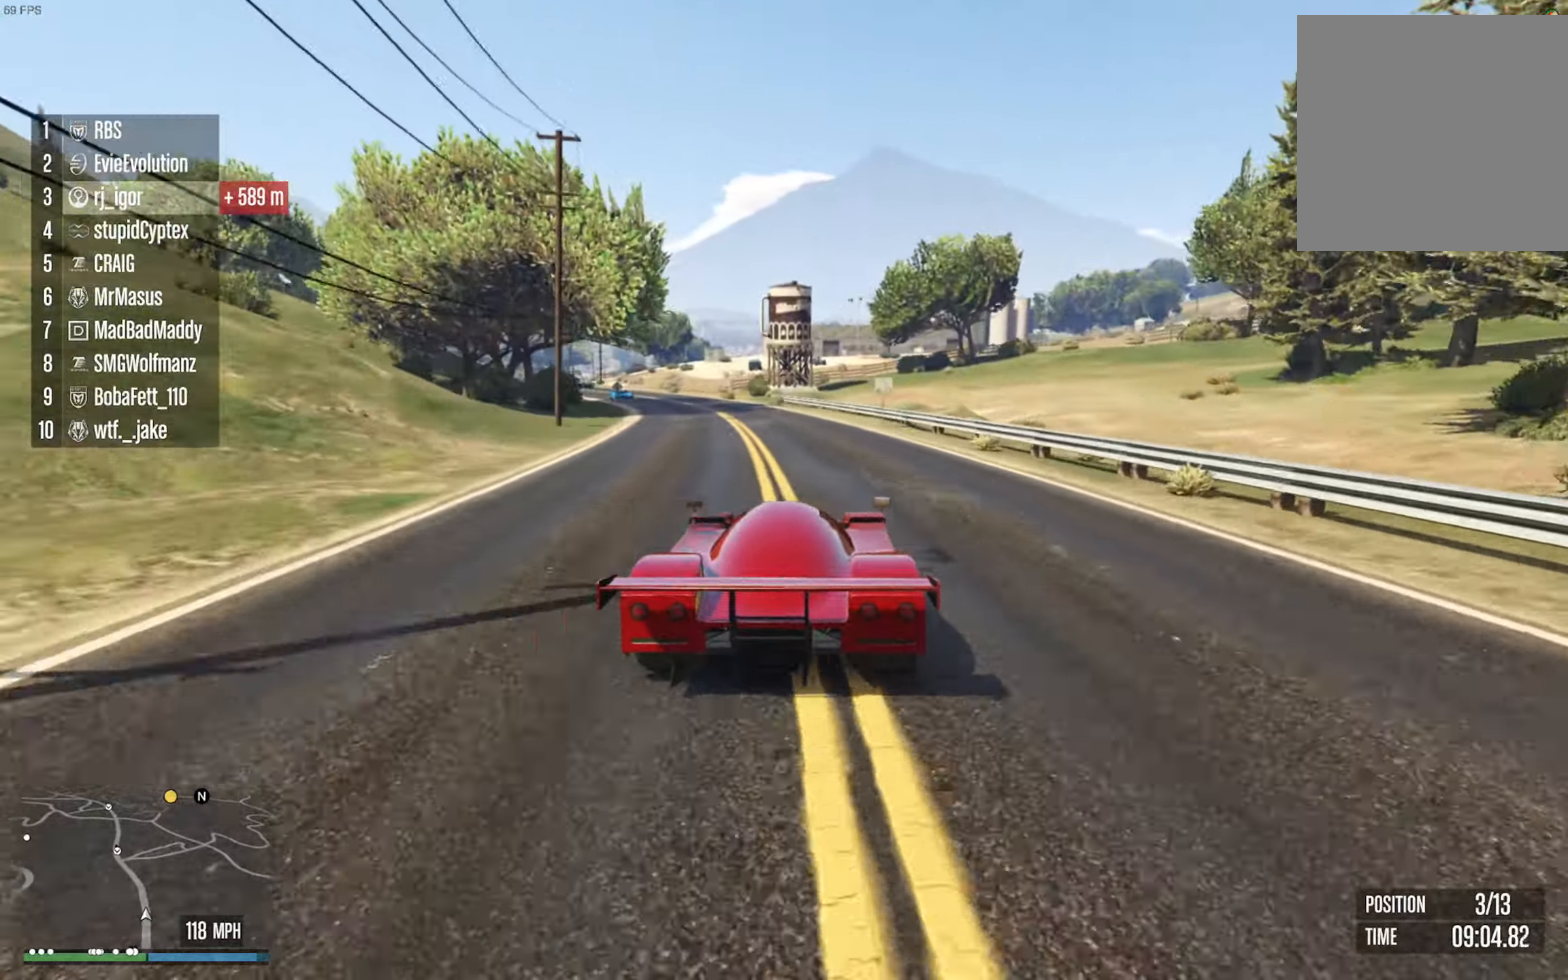
{"dt_ms": 500, "buttons": ["R2"], "left_stick": "center", "right_stick": "center", "events": [[117, "left_stick", "center"]]}
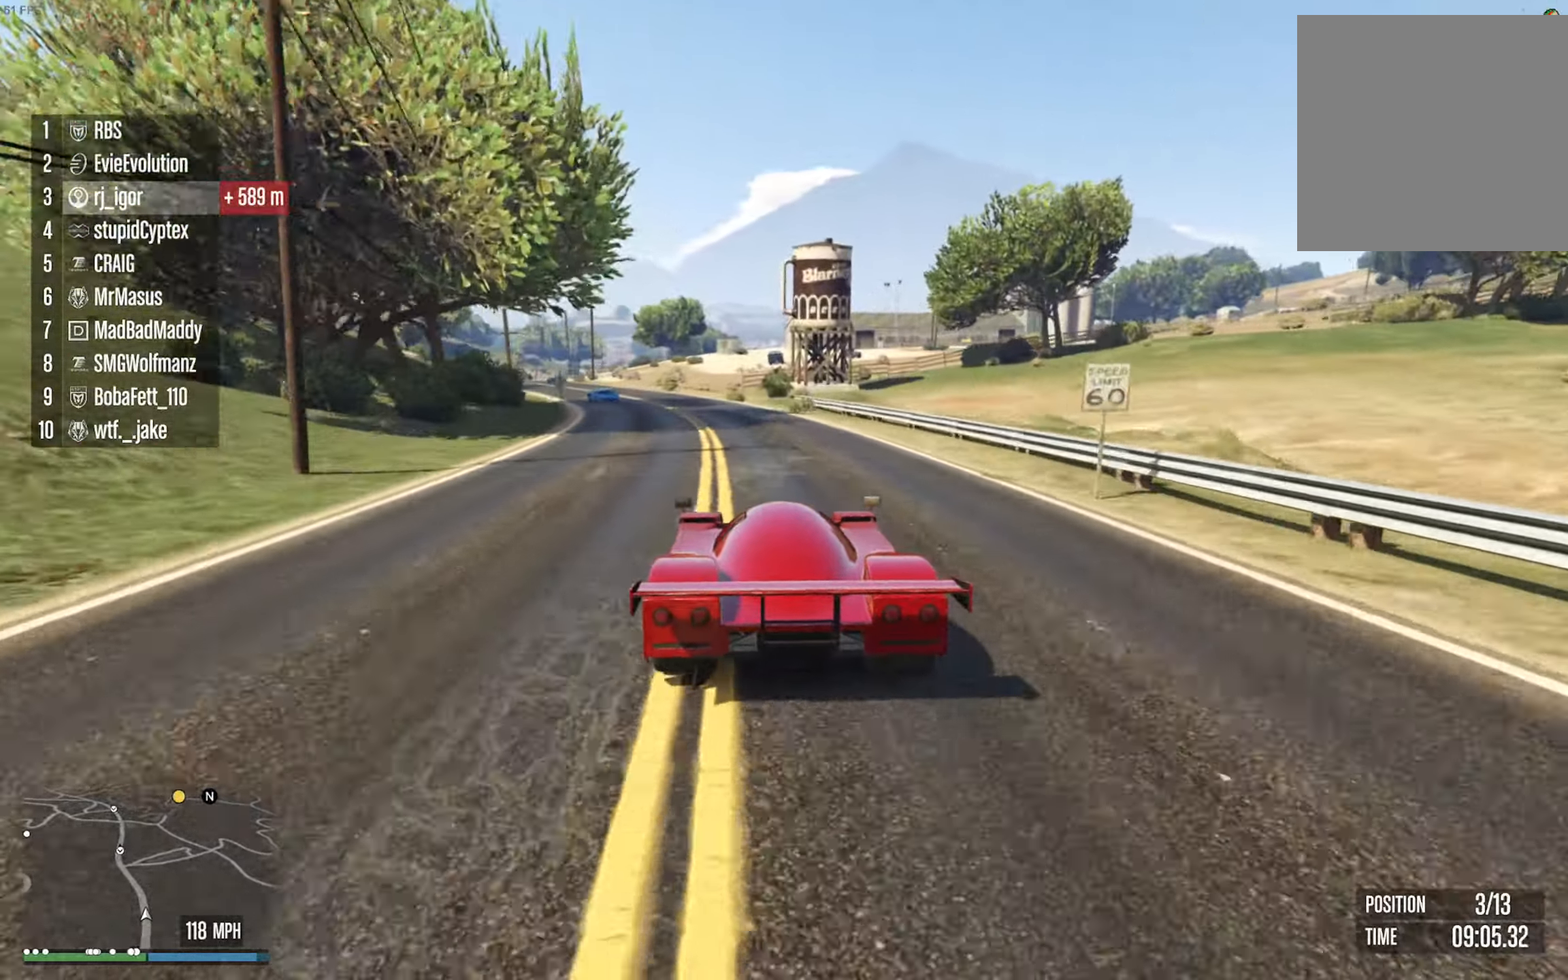
{"dt_ms": 500, "buttons": ["R2"], "left_stick": "center", "right_stick": "center", "events": [[167, "left_stick", "left"], [350, "left_stick", "center"]]}
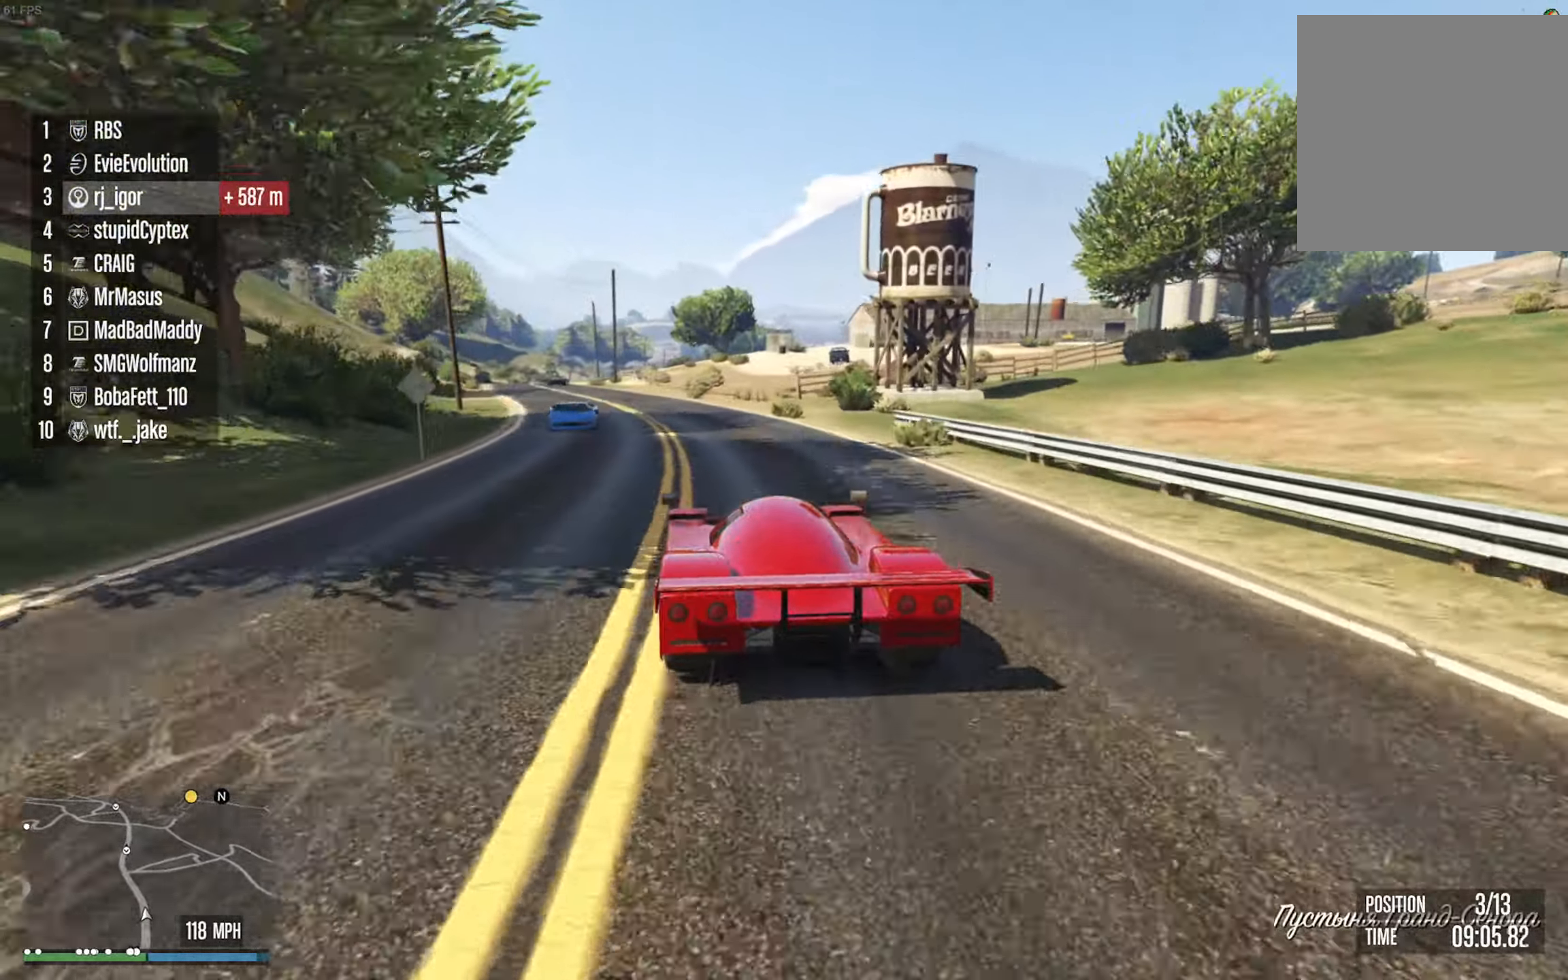
{"dt_ms": 500, "buttons": ["R2"], "left_stick": "center", "right_stick": "center", "events": [[67, "left_stick", "left"], [250, "left_stick", "center"], [417, "left_stick", "left"], [500, "left_stick", "center"]]}
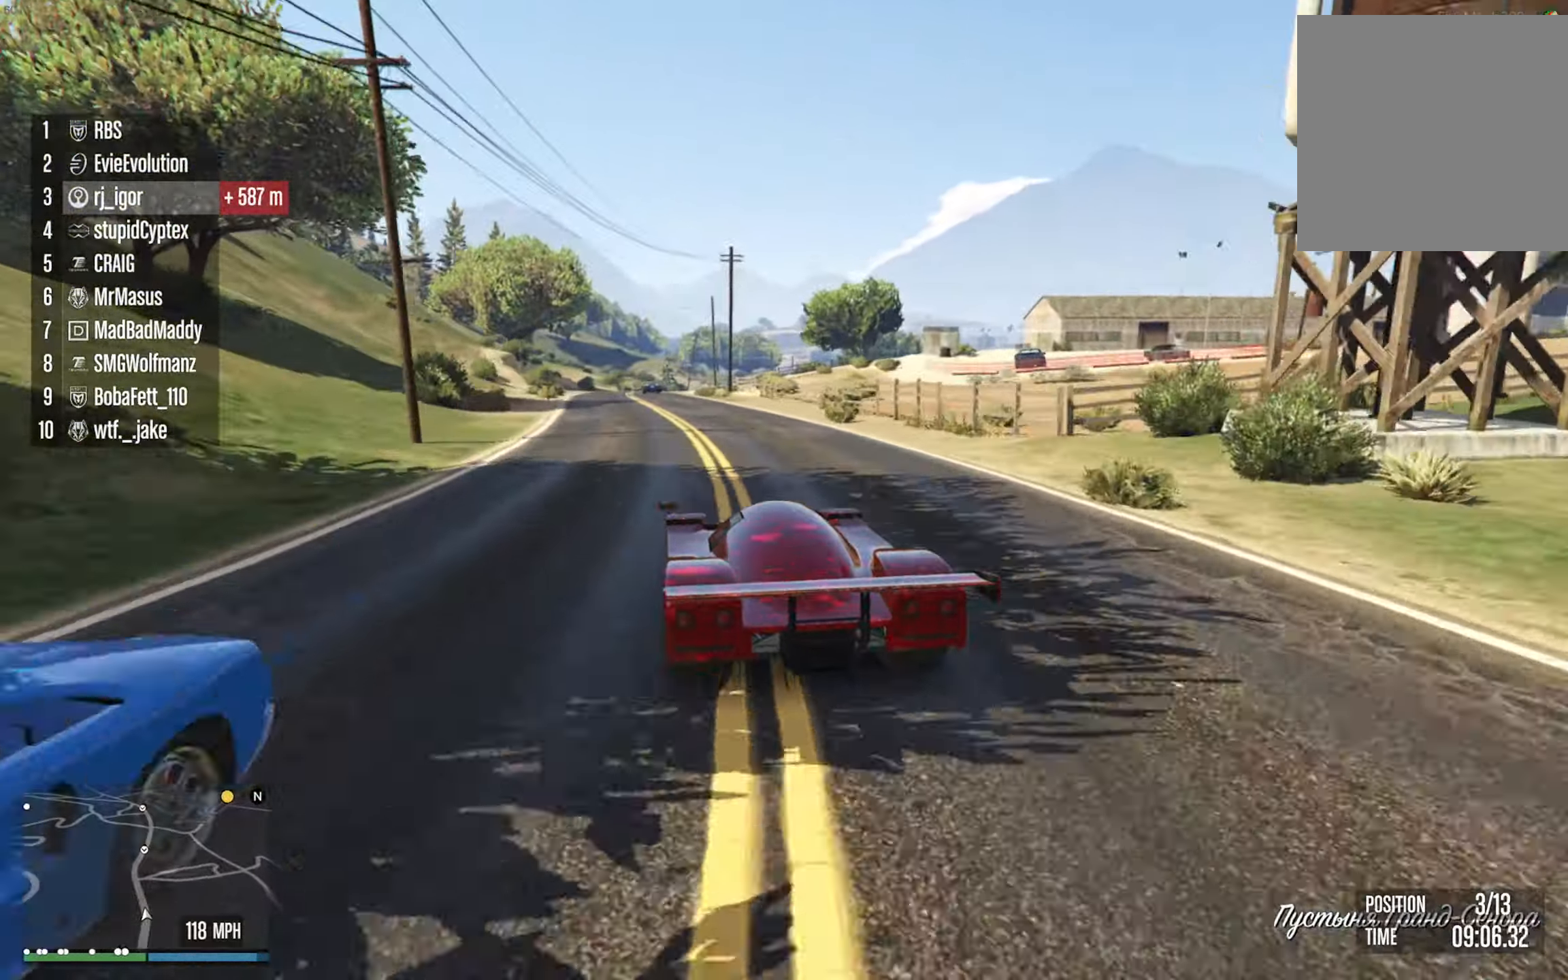
{"dt_ms": 500, "buttons": ["R2"], "left_stick": "center", "right_stick": "center", "events": []}
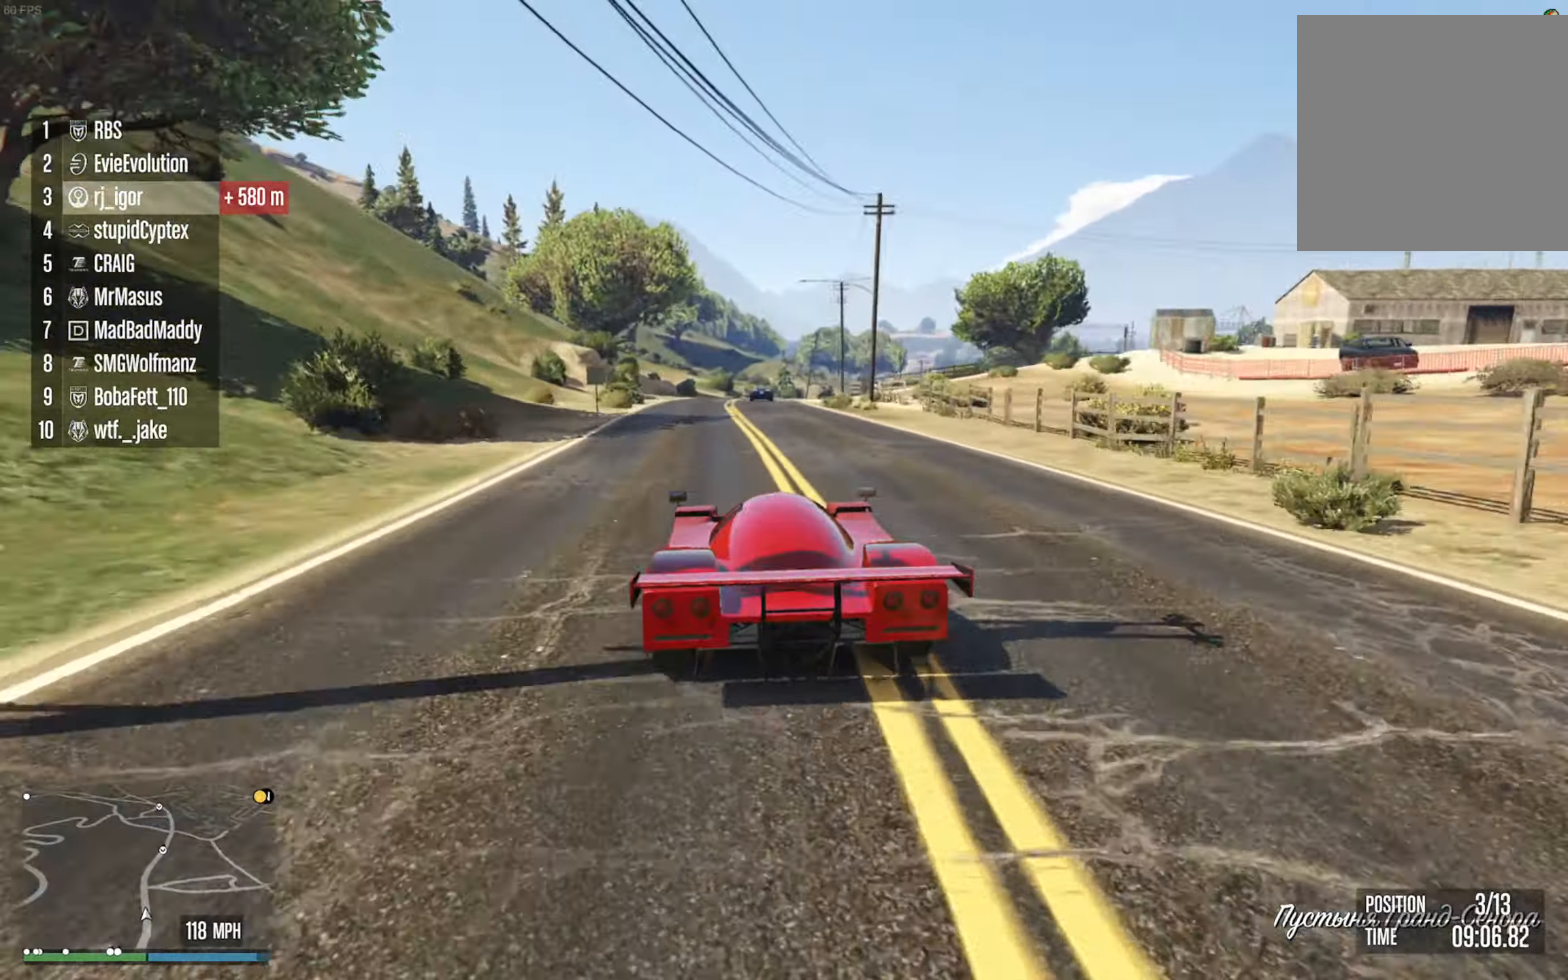
{"dt_ms": 500, "buttons": ["R2"], "left_stick": "center", "right_stick": "center", "events": [[250, "left_stick", "down-right"], [417, "left_stick", "center"]]}
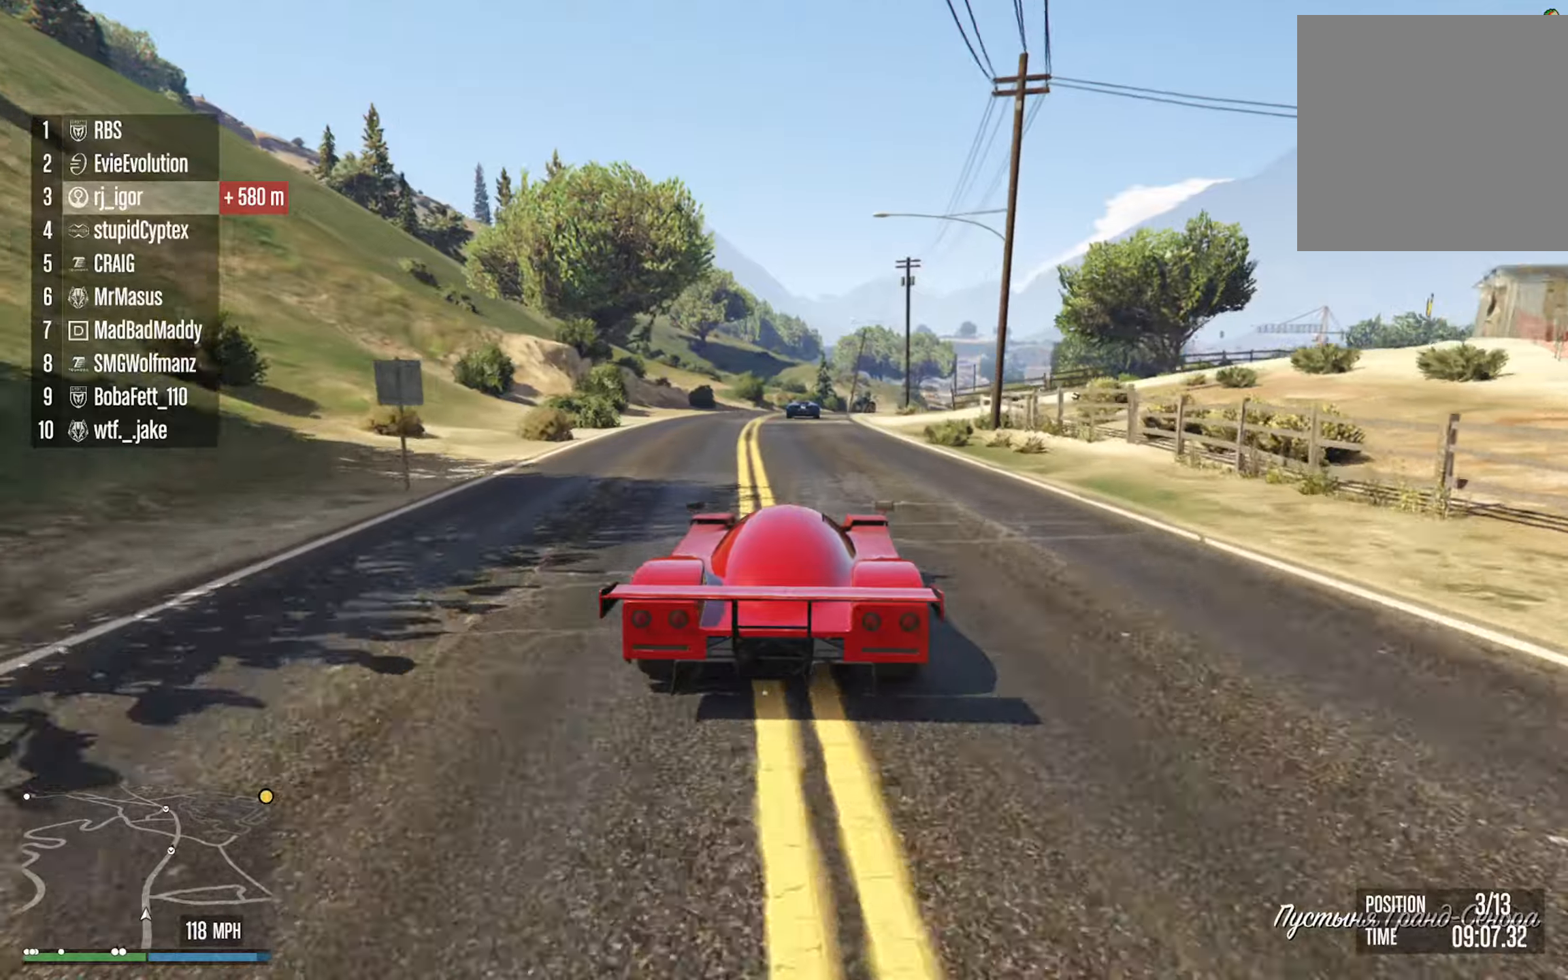
{"dt_ms": 500, "buttons": ["R2"], "left_stick": "center", "right_stick": "center", "events": [[266, "left_stick", "down-right"], [383, "left_stick", "center"]]}